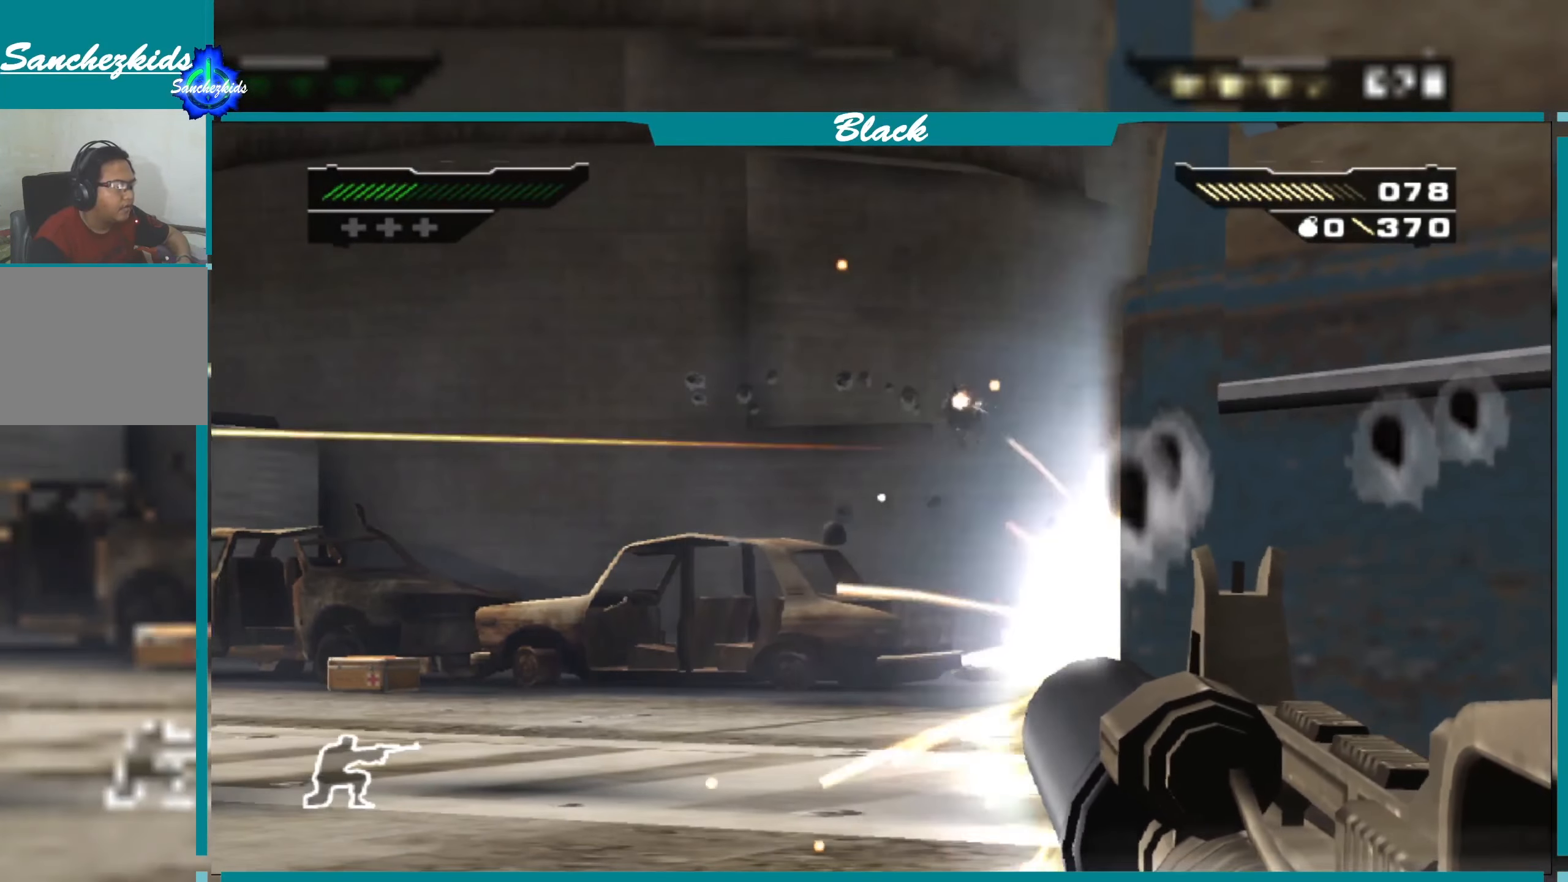
Gameplay with a controller (PlayStation layout); each line is a JSON object with the inputs held at the frame after it. "events" lists button and stick changes between this image and that frame as [ms after this image, input, new state], when the widget could be followed in between.
{"buttons": ["L1"], "left_stick": "center", "right_stick": "left", "events": [[267, "right_stick", "center"], [500, "right_stick", "left"]]}
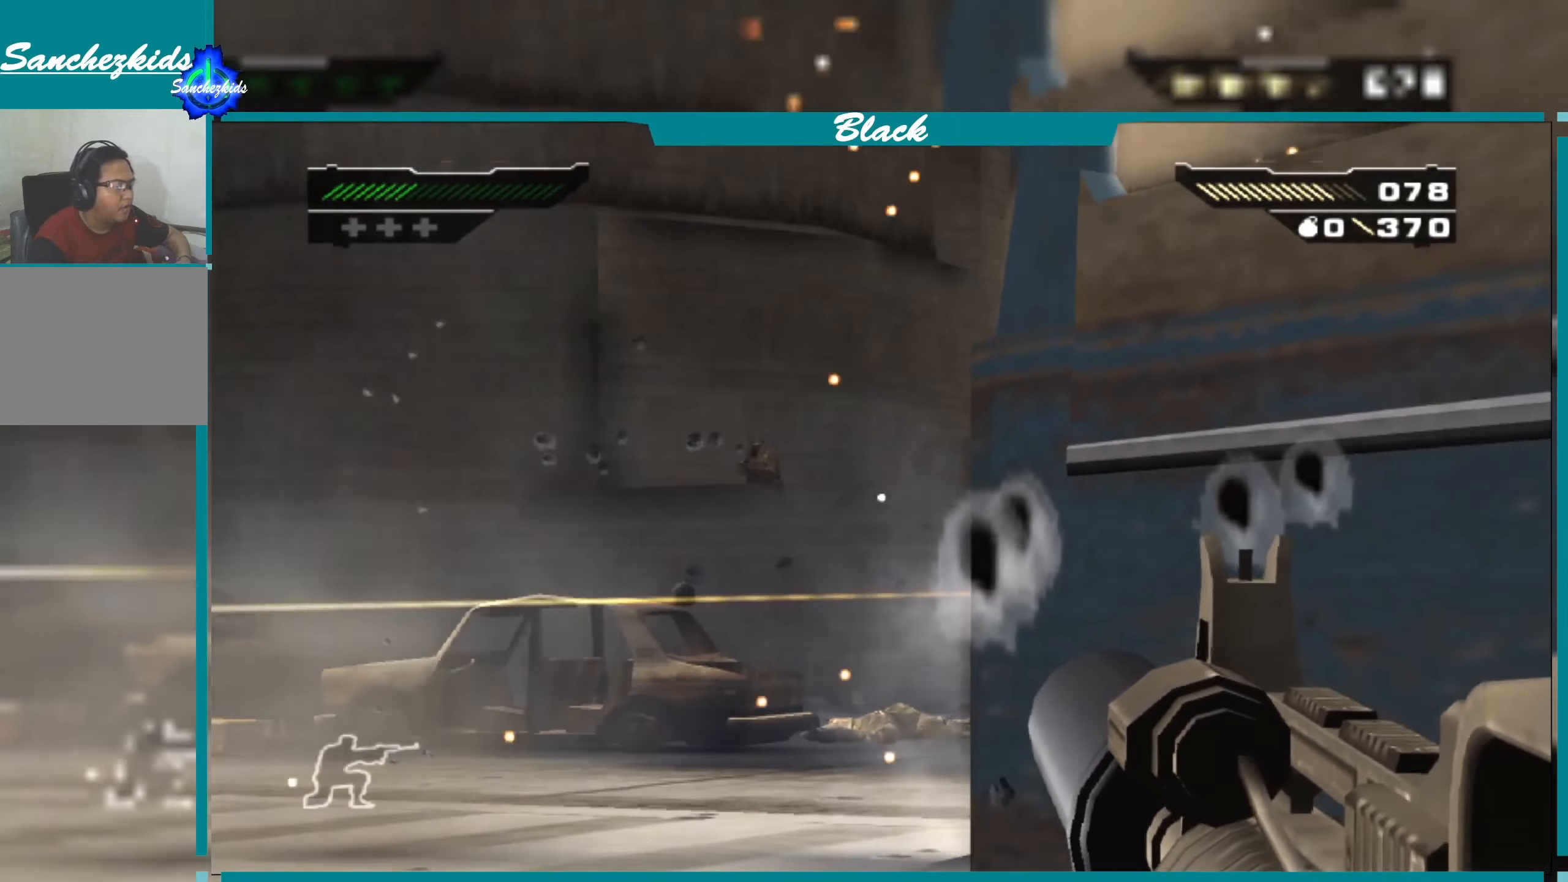
{"buttons": ["L1"], "left_stick": "center", "right_stick": "center", "events": [[234, "left_stick", "right"], [234, "right_stick", "center"], [350, "left_stick", "center"]]}
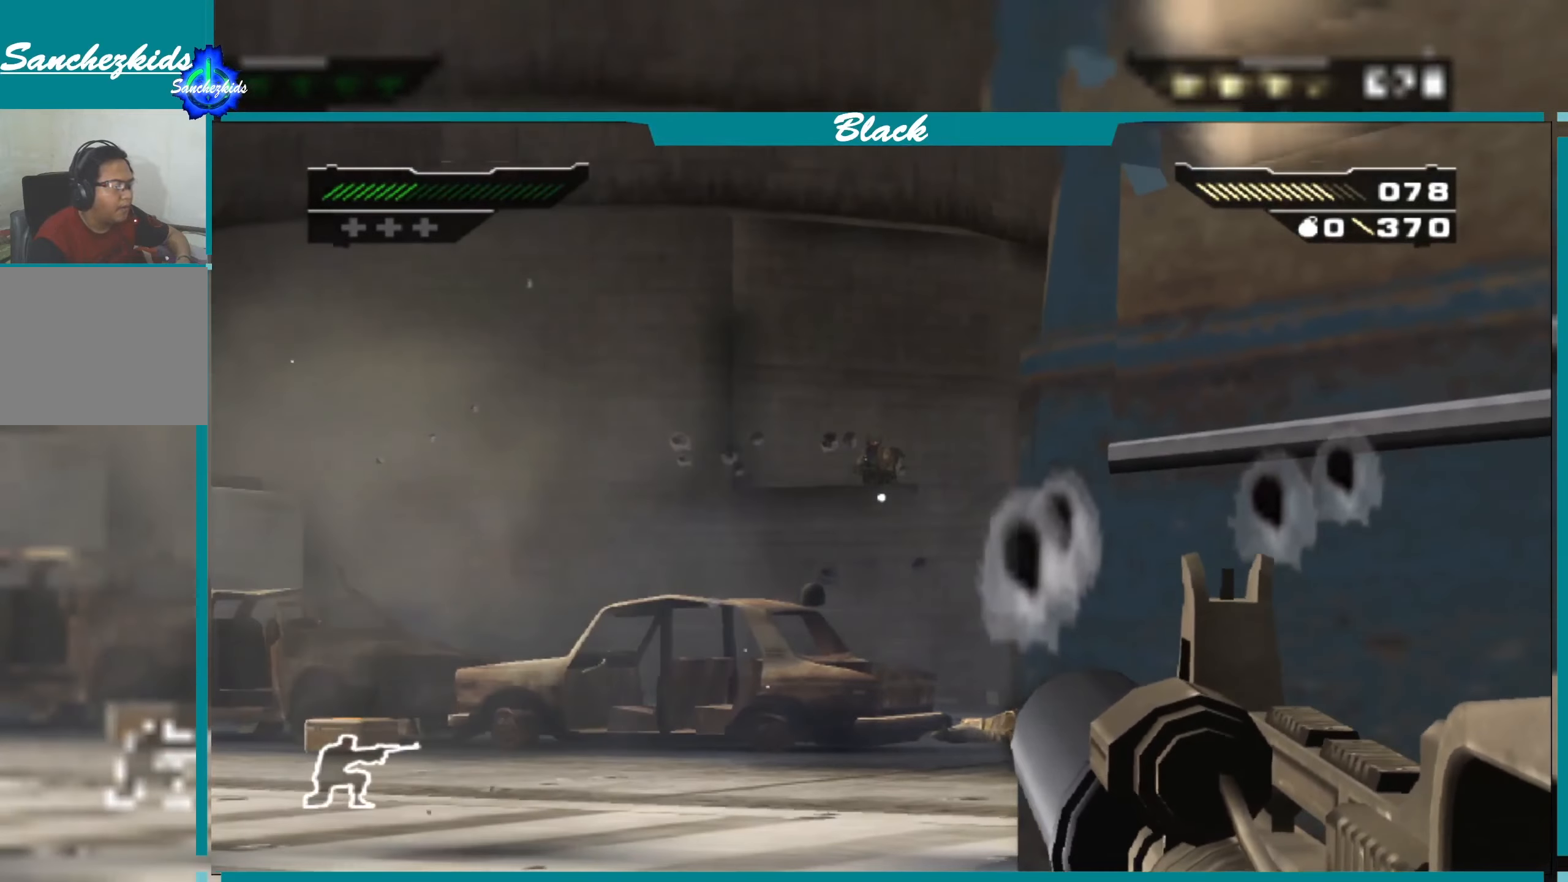
{"buttons": ["L1"], "left_stick": "center", "right_stick": "center", "events": [[50, "right_stick", "up"], [250, "right_stick", "center"]]}
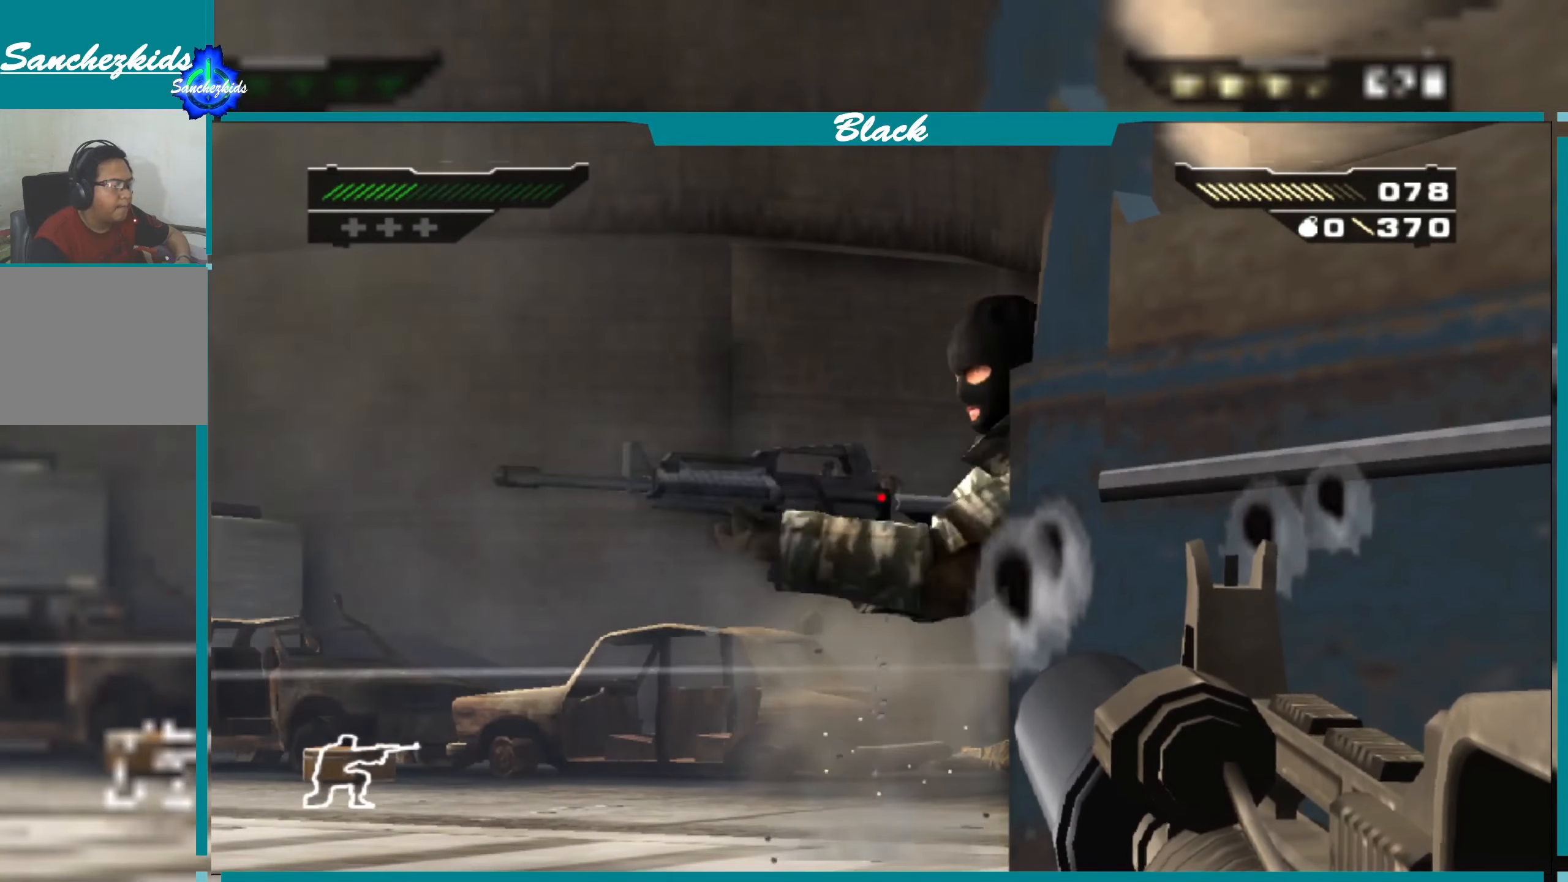
{"buttons": ["L1", "R1"], "left_stick": "left", "right_stick": "center", "events": [[50, "right_stick", "up"], [200, "right_stick", "center"], [267, "R1", "down"], [384, "R1", "up"], [450, "R1", "down"], [450, "left_stick", "left"]]}
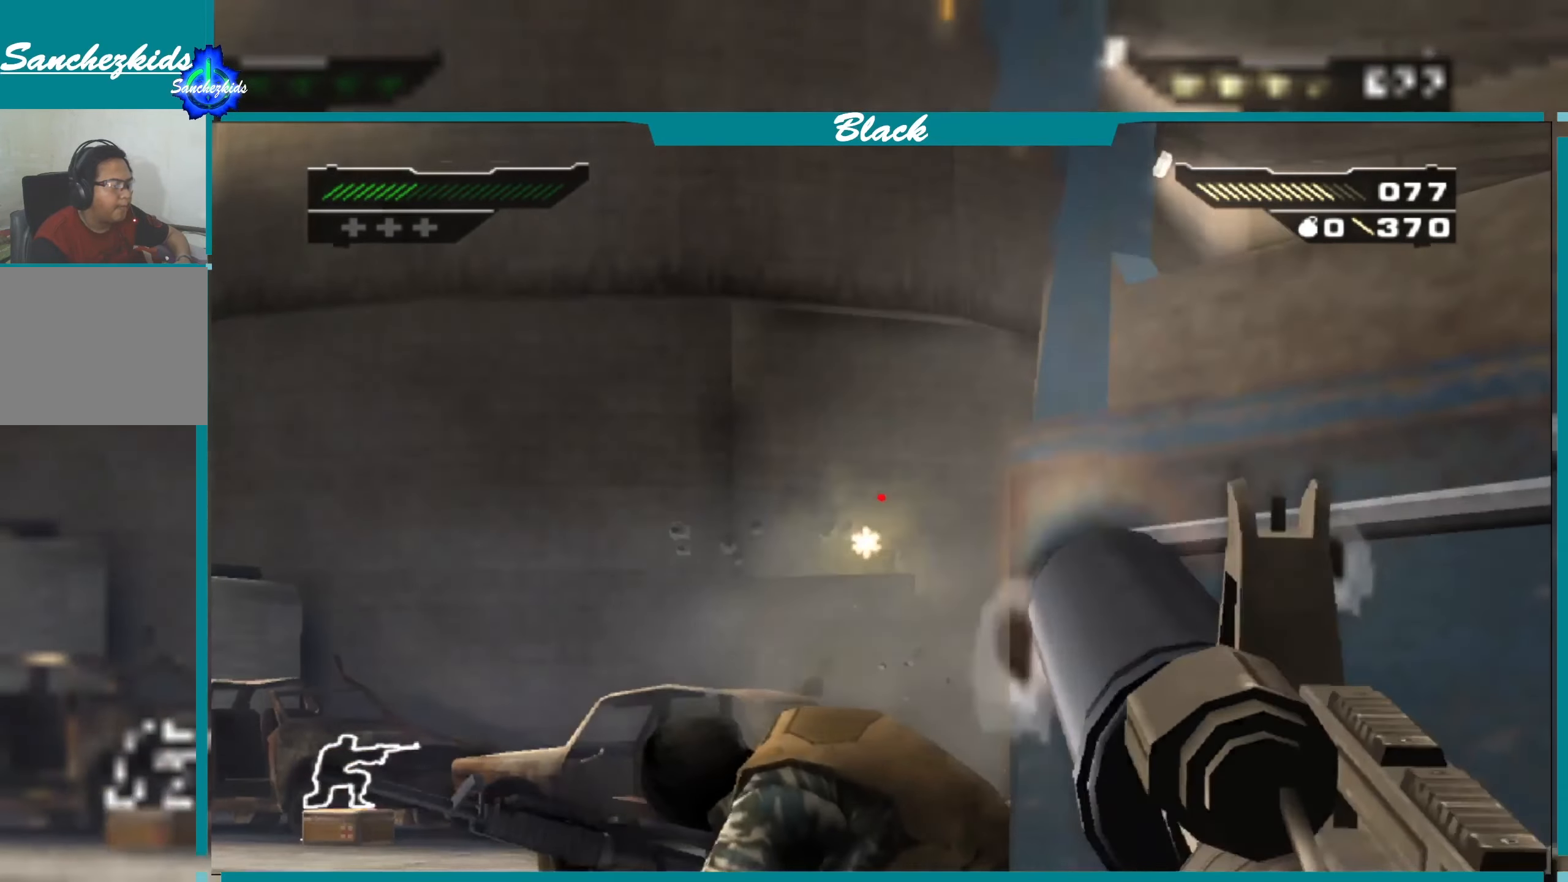
{"buttons": ["L1"], "left_stick": "center", "right_stick": "center", "events": [[50, "R1", "up"], [117, "left_stick", "center"], [334, "right_stick", "down"], [484, "right_stick", "center"]]}
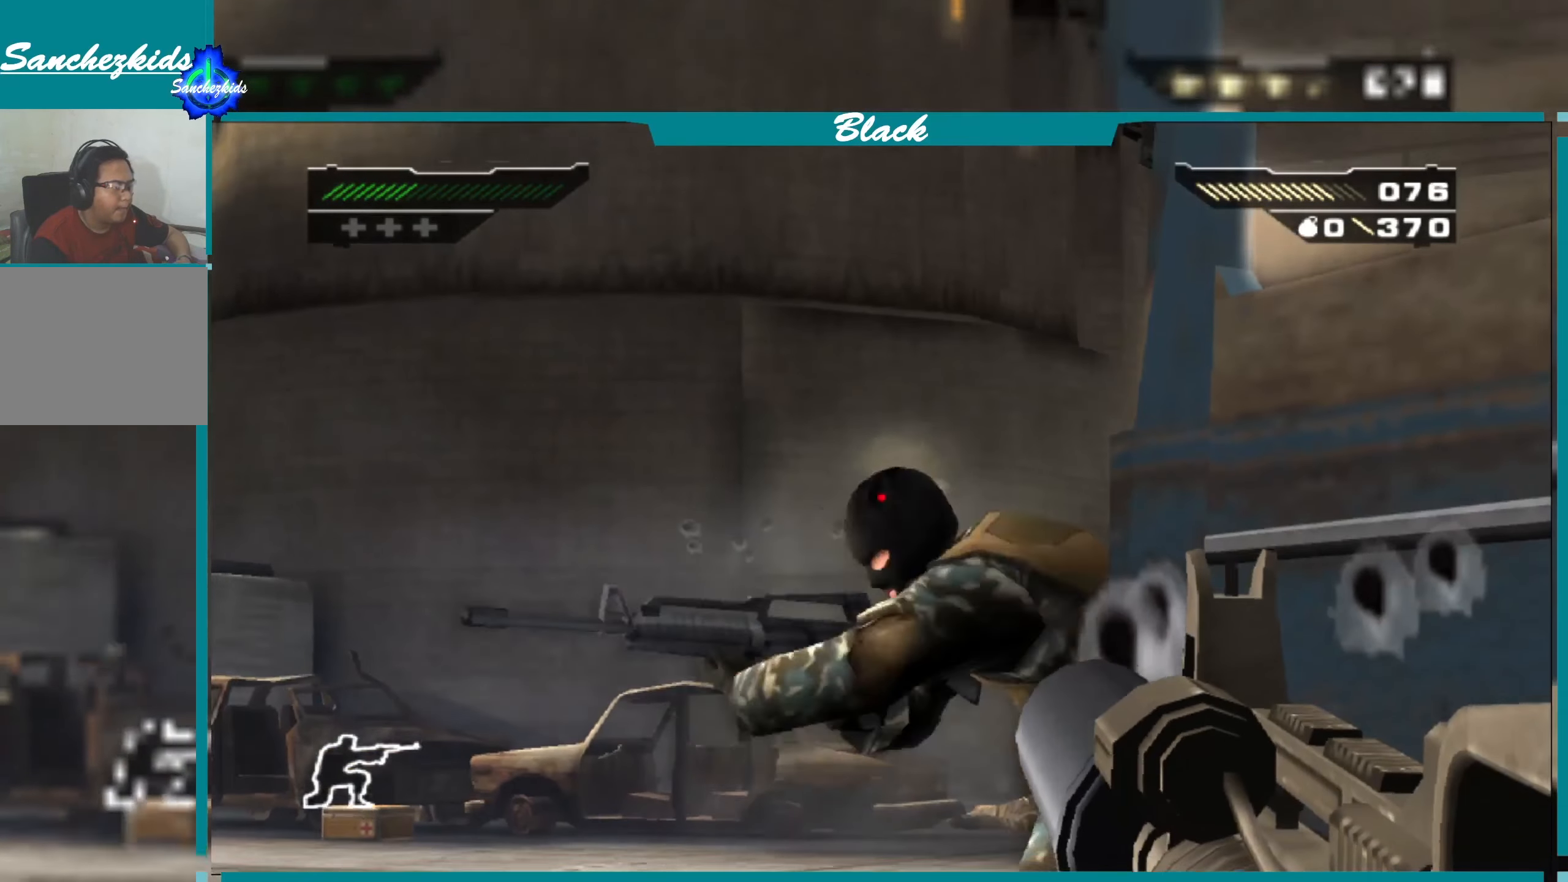
{"buttons": [], "left_stick": "center", "right_stick": "center", "events": [[67, "R1", "down"], [167, "R1", "up"], [184, "L1", "up"], [267, "R1", "down"], [317, "R1", "up"]]}
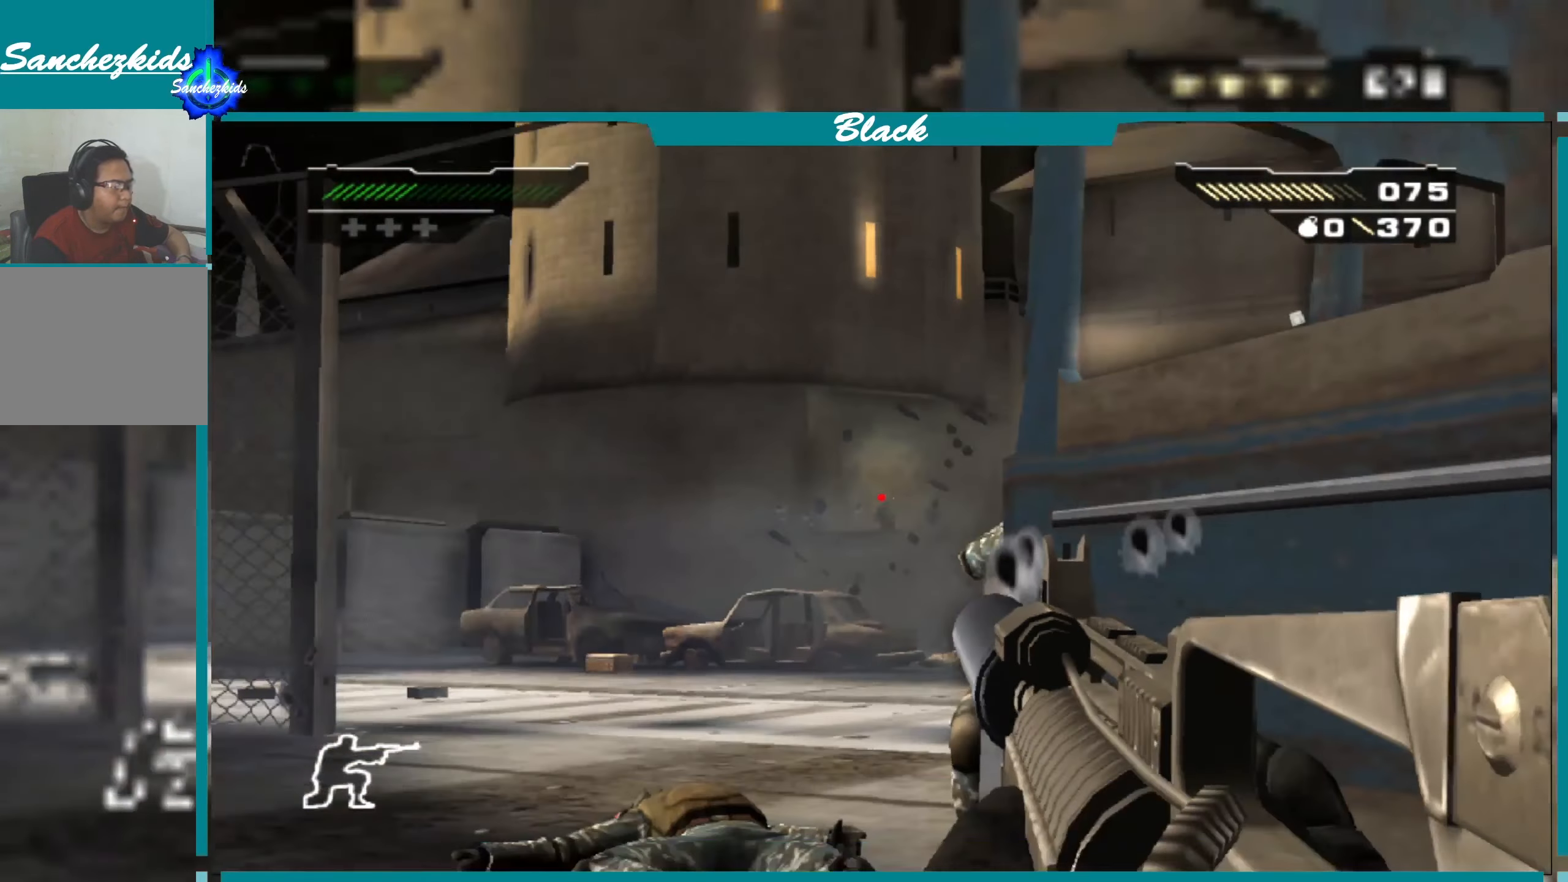
{"buttons": ["R1"], "left_stick": "center", "right_stick": "center", "events": [[34, "R1", "down"], [167, "R1", "up"], [400, "R1", "down"]]}
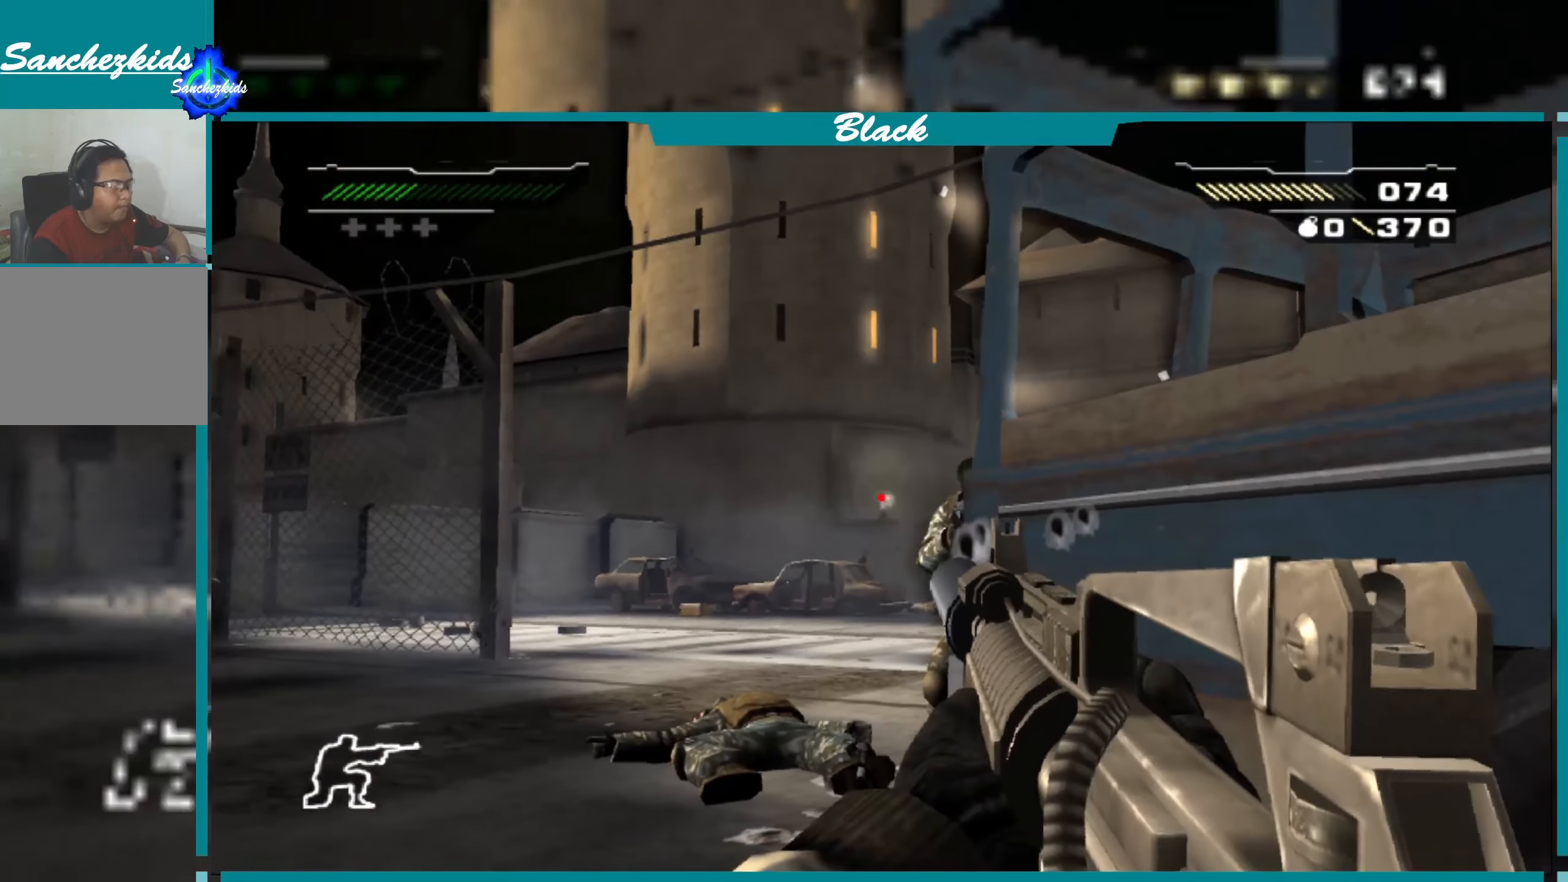
{"buttons": [], "left_stick": "center", "right_stick": "center", "events": [[34, "R1", "up"], [100, "left_stick", "right"], [167, "left_stick", "center"]]}
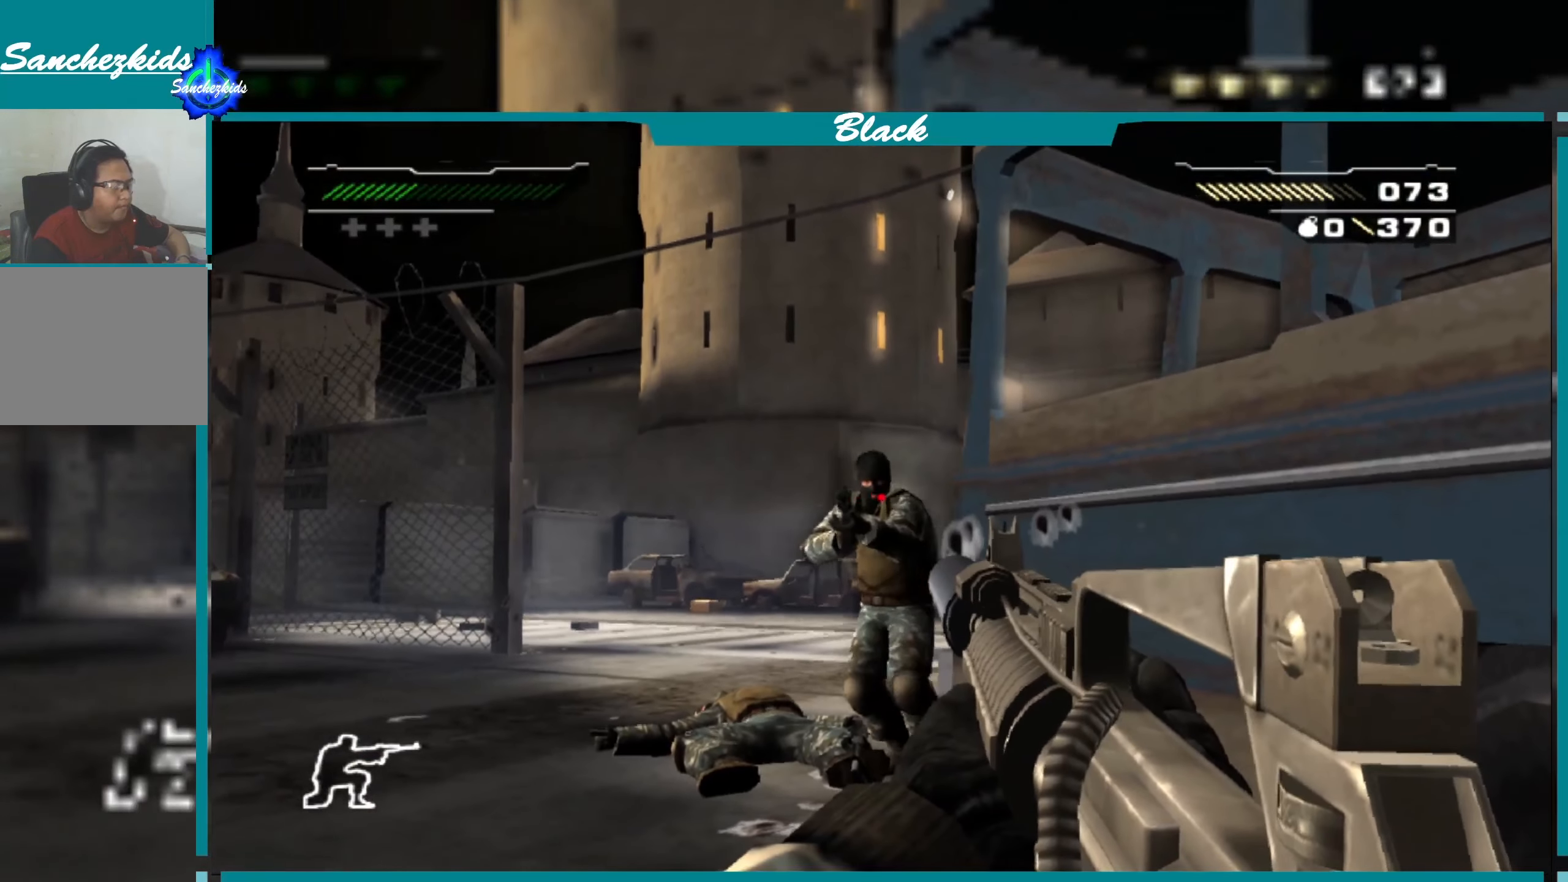
{"buttons": ["R1"], "left_stick": "center", "right_stick": "center", "events": [[67, "R1", "down"], [217, "R1", "up"], [217, "left_stick", "left"], [334, "R1", "down"], [417, "R1", "up"], [484, "R1", "down"], [484, "left_stick", "center"]]}
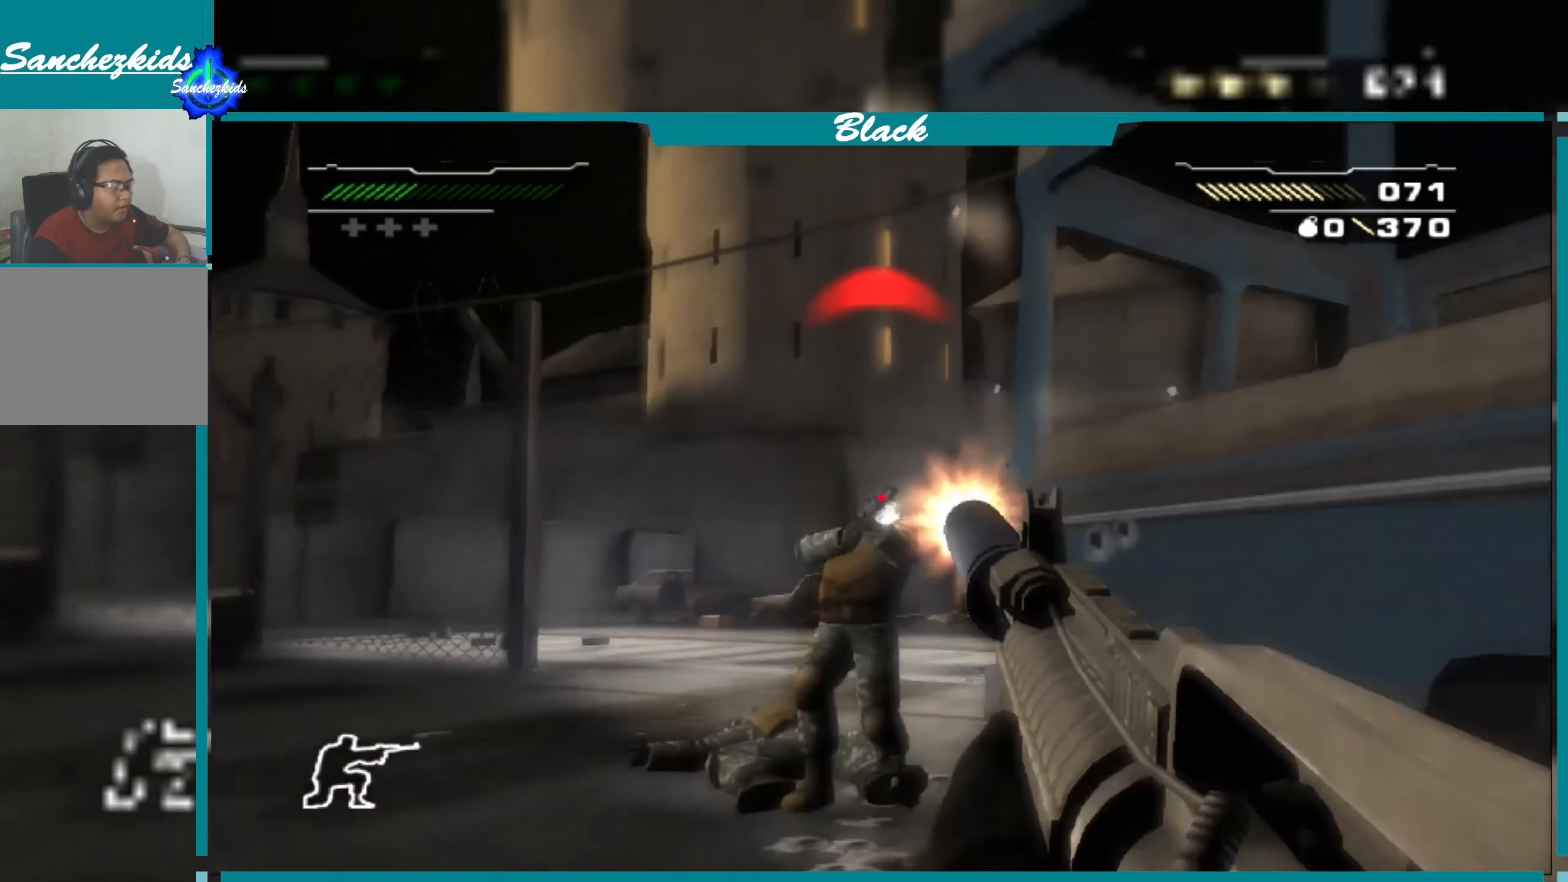
{"buttons": ["R1"], "left_stick": "center", "right_stick": "center", "events": [[84, "R1", "up"], [200, "R1", "down"], [284, "R1", "up"], [417, "R1", "down"]]}
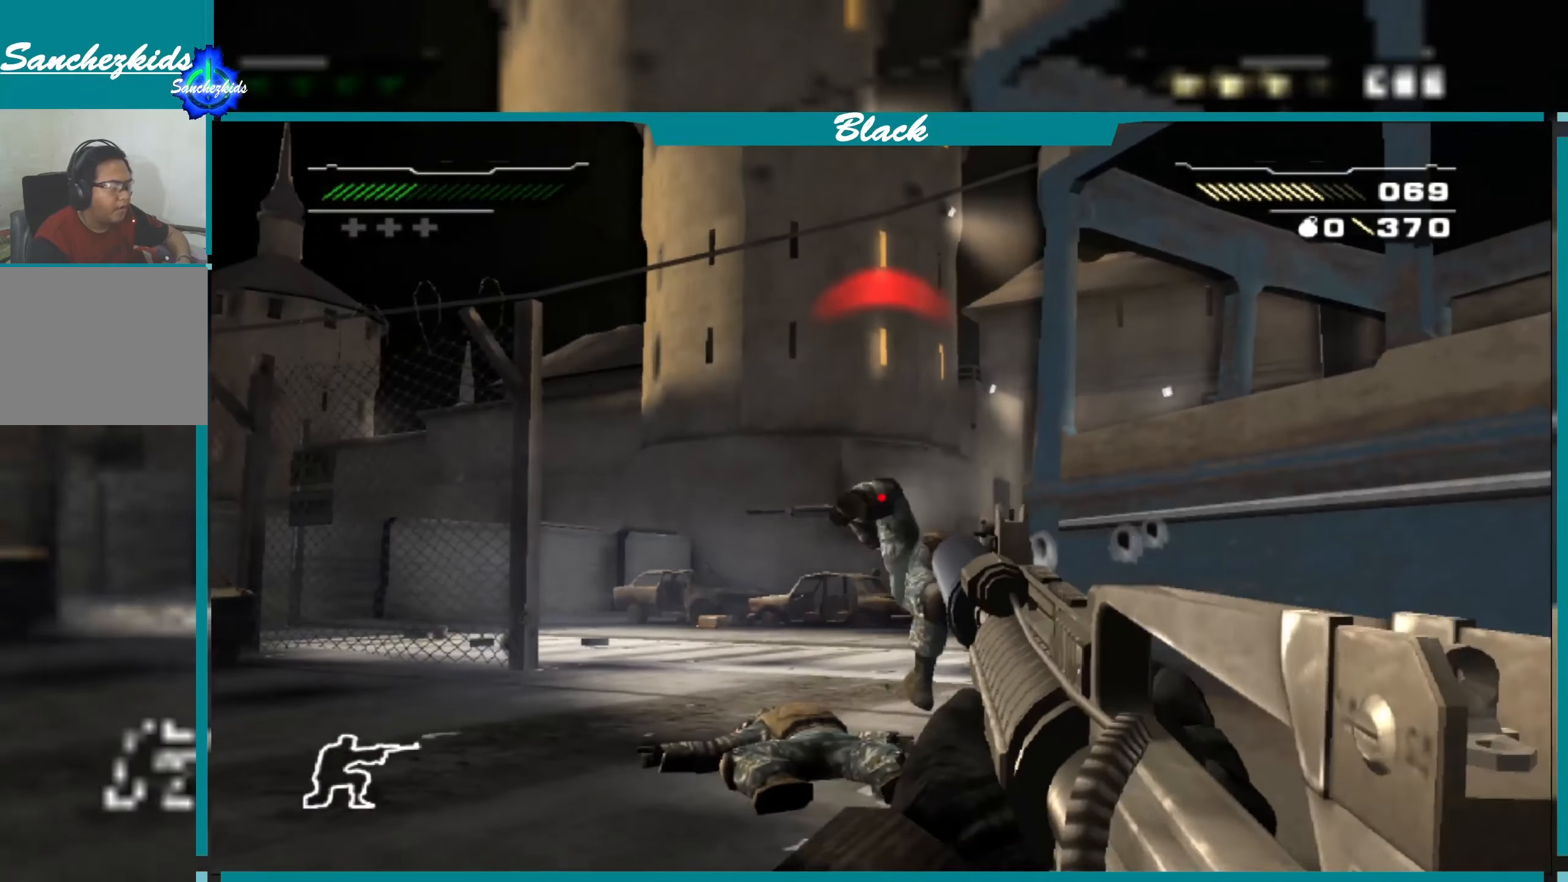
{"buttons": [], "left_stick": "center", "right_stick": "center", "events": [[50, "R1", "up"]]}
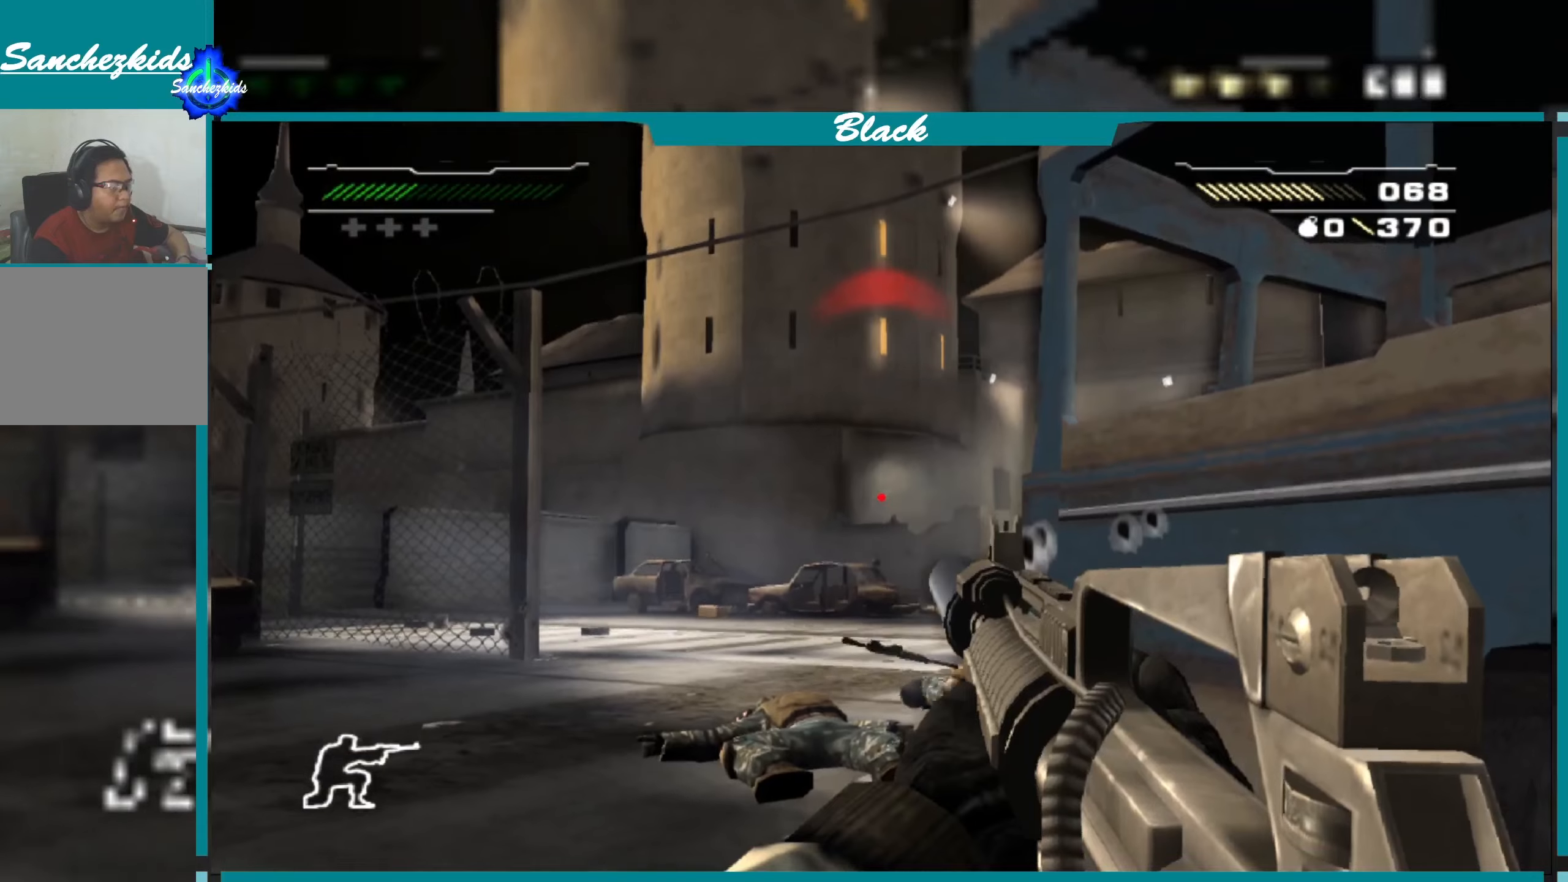
{"buttons": [], "left_stick": "center", "right_stick": "center", "events": [[116, "left_stick", "up"], [300, "left_stick", "center"]]}
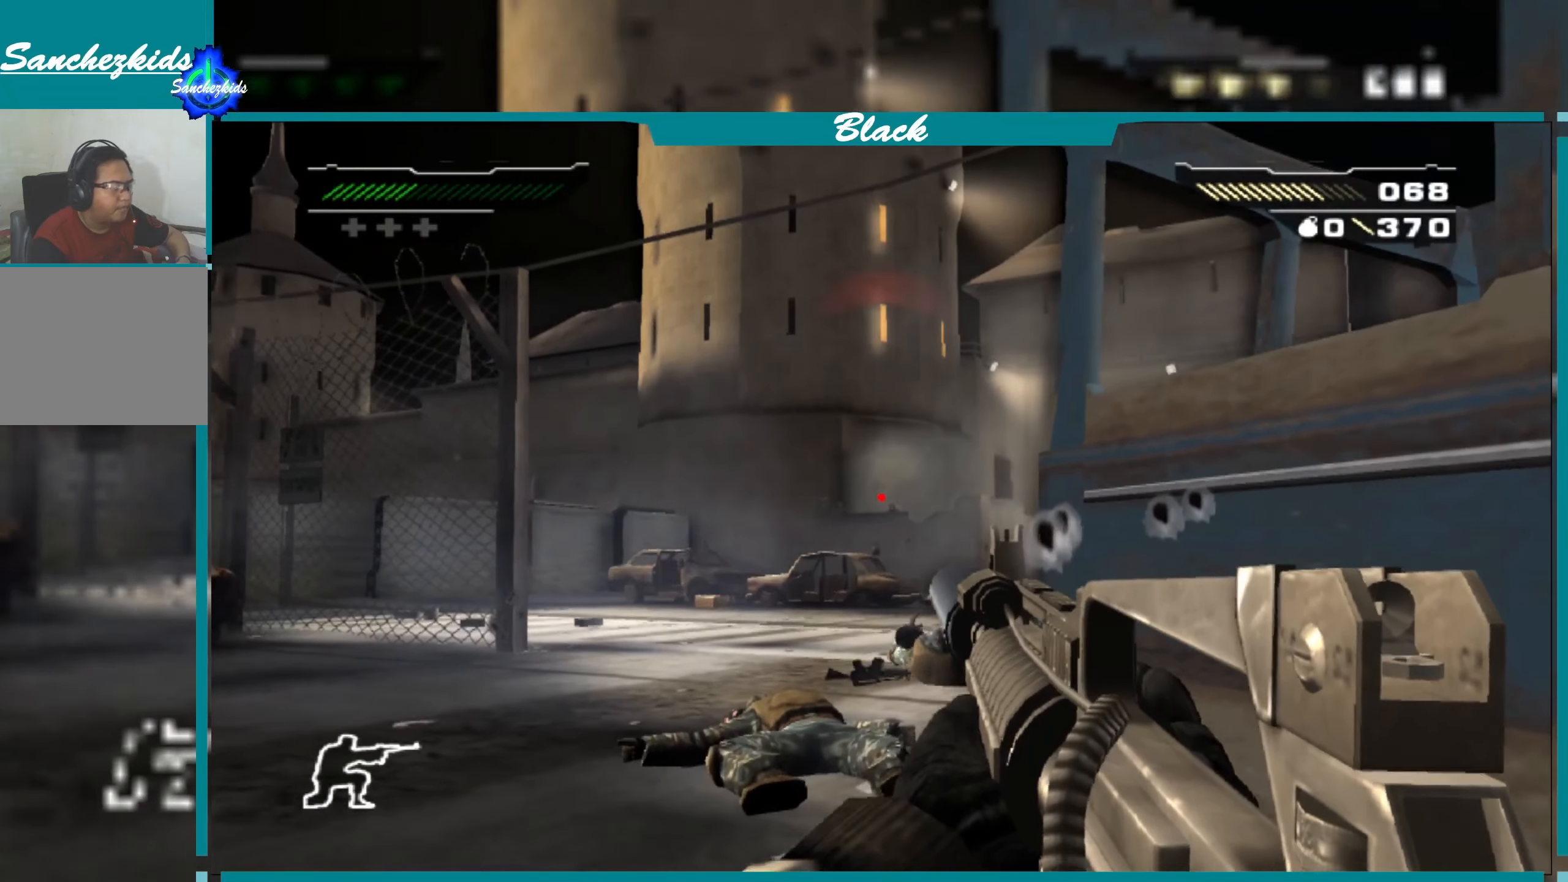
{"buttons": [], "left_stick": "up", "right_stick": "center", "events": [[116, "right_stick", "right"], [300, "right_stick", "center"], [350, "left_stick", "up"]]}
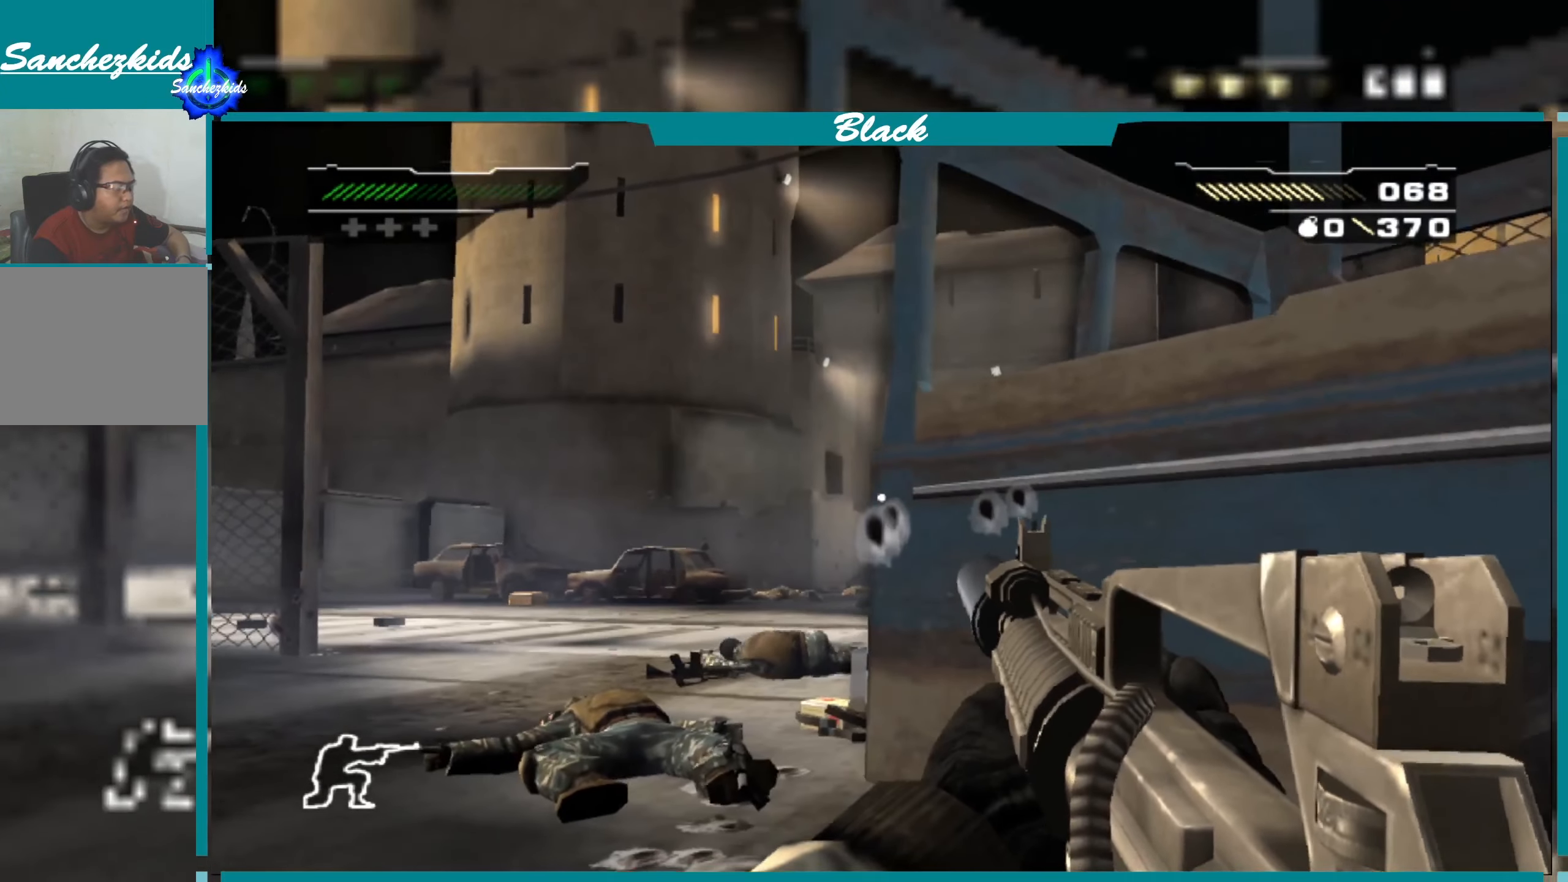
{"buttons": ["L1"], "left_stick": "center", "right_stick": "right", "events": [[116, "left_stick", "up-left"], [366, "left_stick", "center"], [366, "right_stick", "right"], [416, "L1", "down"]]}
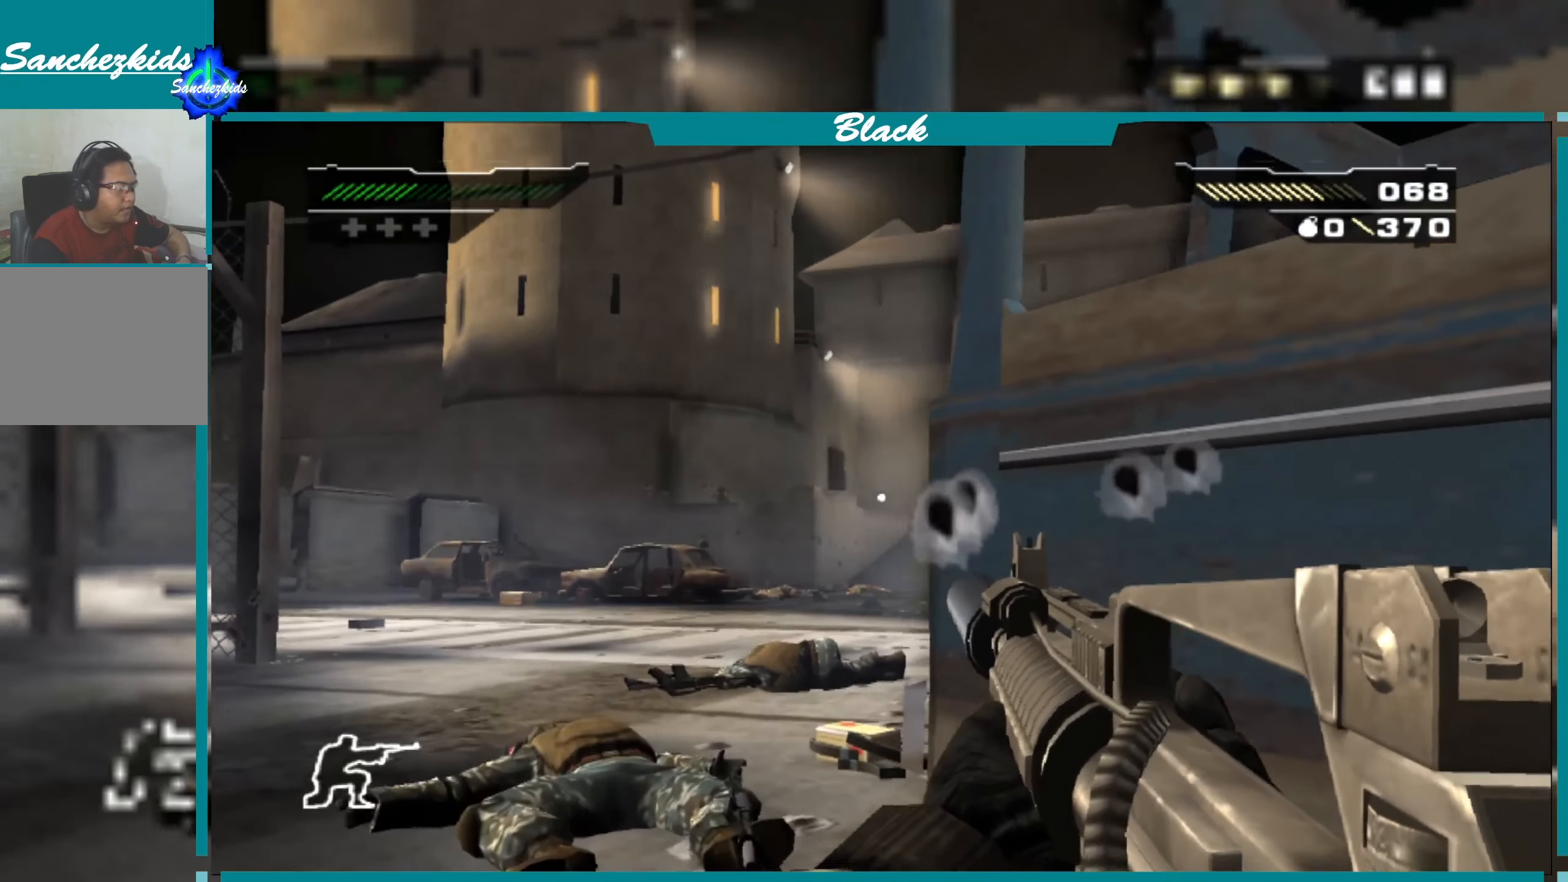
{"buttons": ["L1"], "left_stick": "center", "right_stick": "down", "events": [[16, "right_stick", "center"], [133, "left_stick", "left"], [333, "right_stick", "right"], [450, "right_stick", "down"], [483, "left_stick", "center"]]}
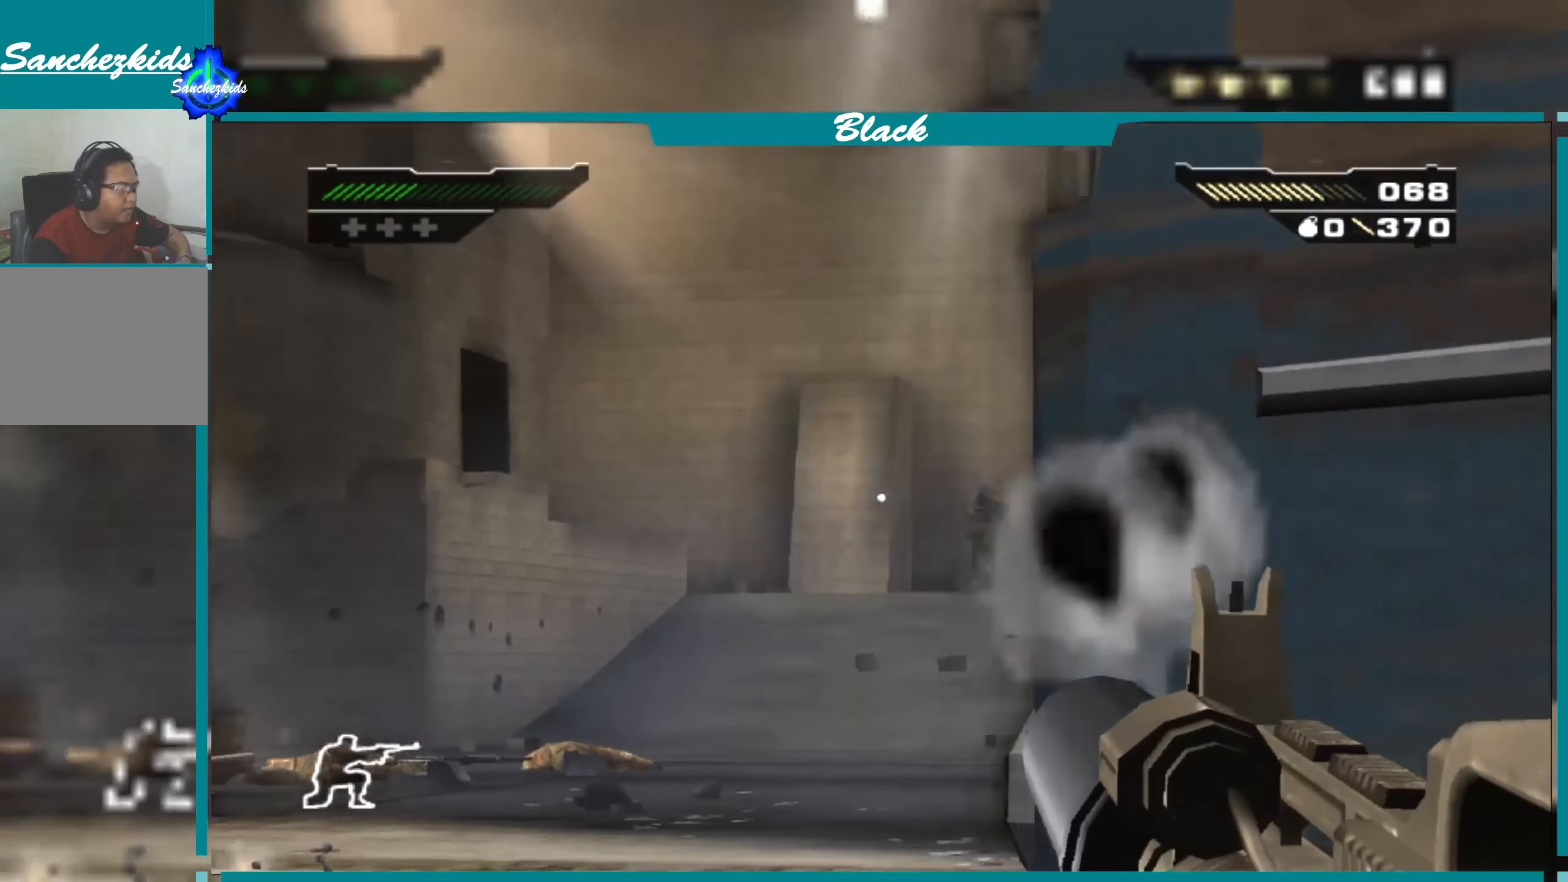
{"buttons": ["L1"], "left_stick": "center", "right_stick": "right", "events": [[50, "right_stick", "center"], [400, "right_stick", "right"]]}
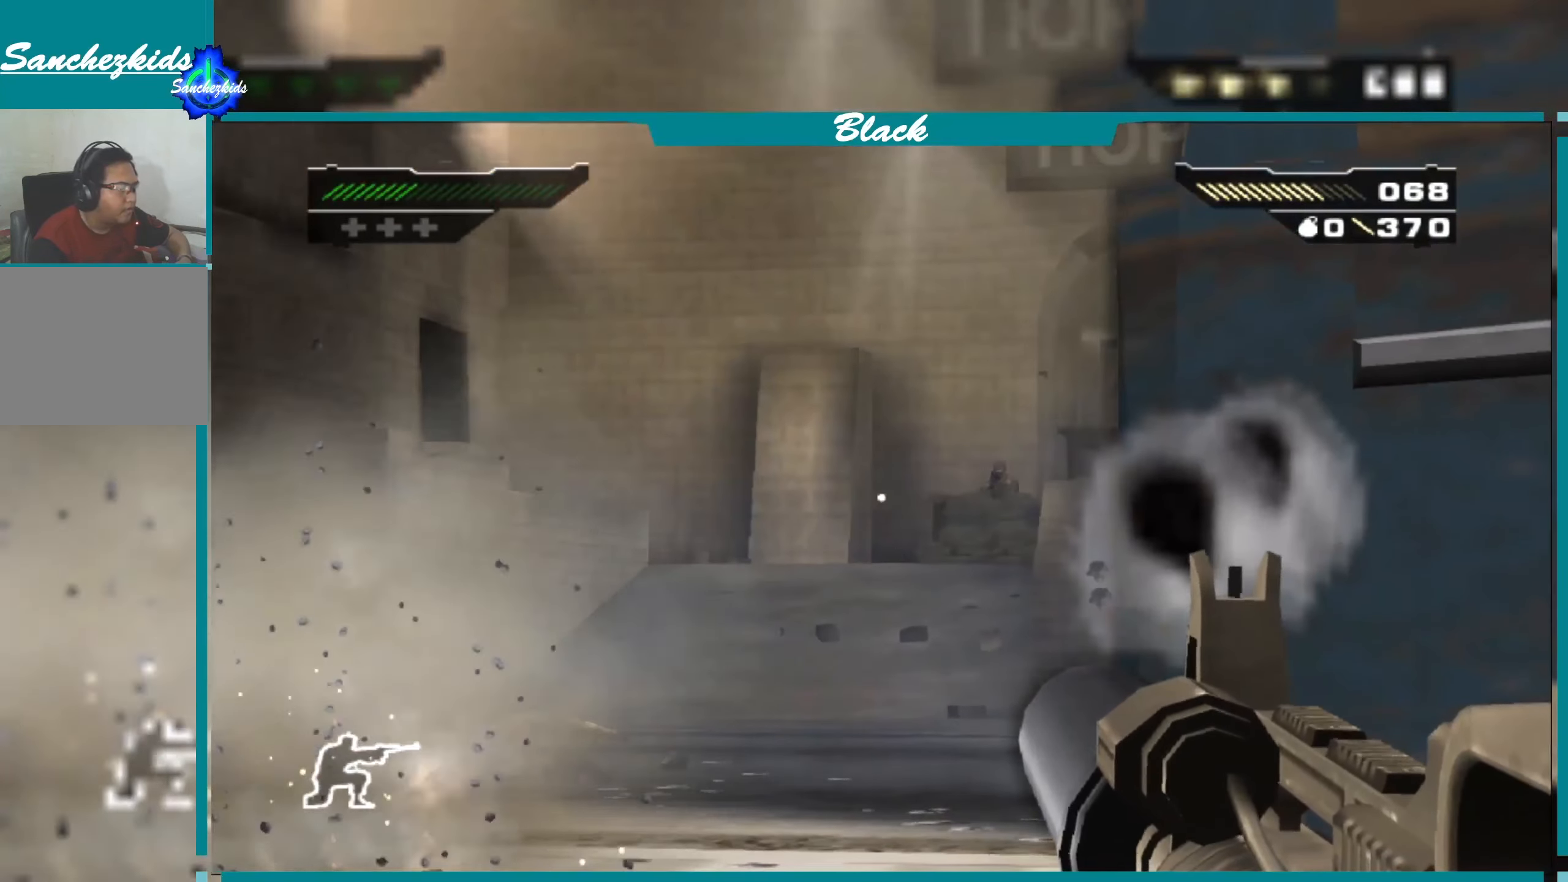
{"buttons": ["L1"], "left_stick": "down-right", "right_stick": "left", "events": [[50, "right_stick", "center"], [300, "right_stick", "left"], [316, "left_stick", "down-right"]]}
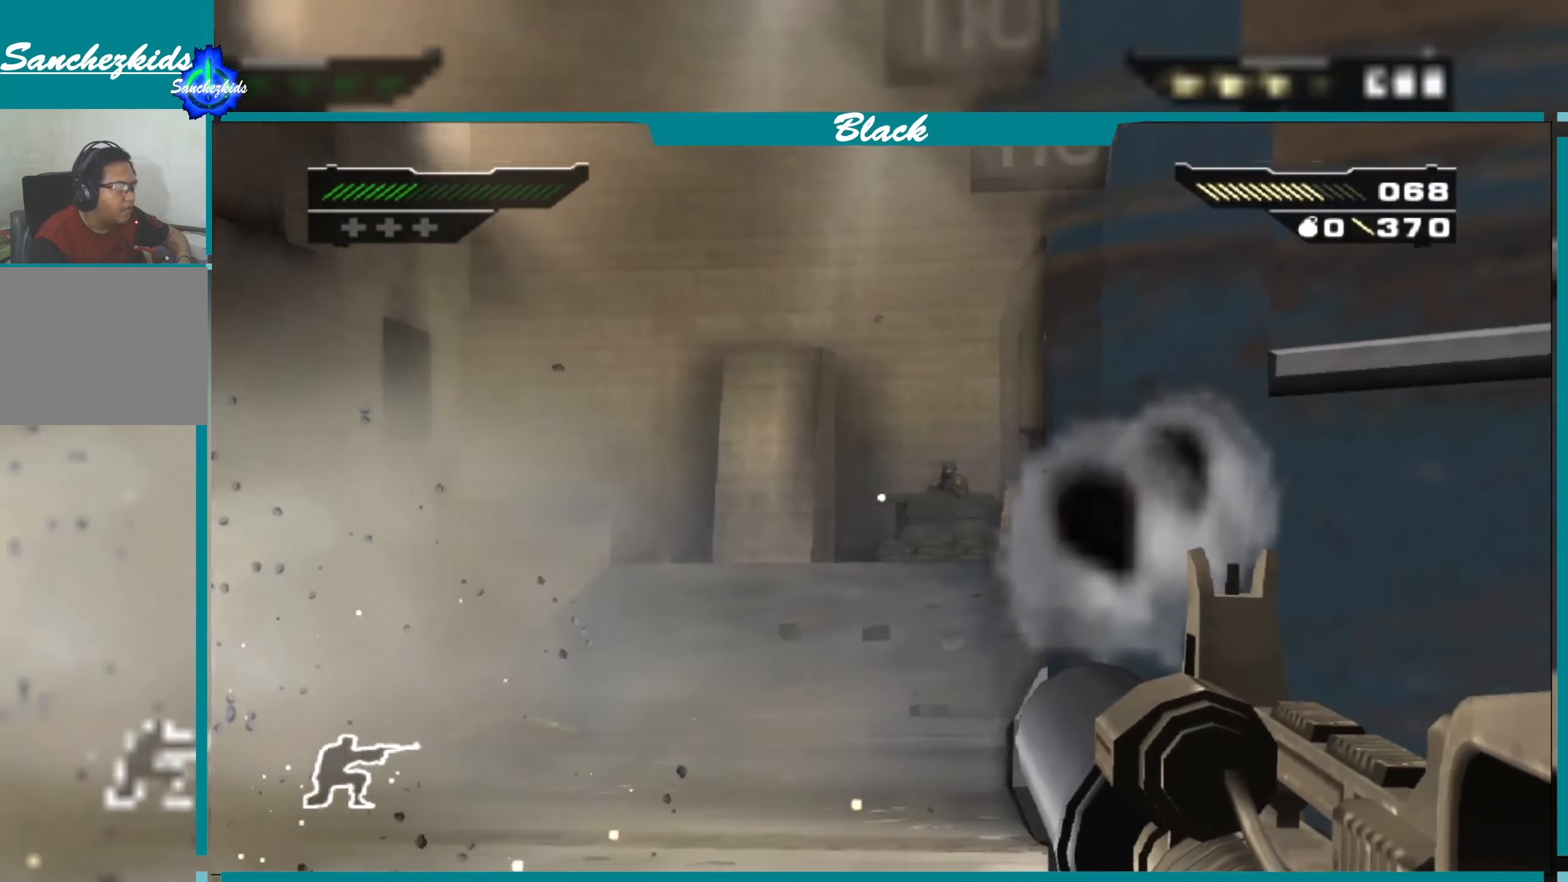
{"buttons": ["L1"], "left_stick": "right", "right_stick": "left", "events": [[166, "left_stick", "right"]]}
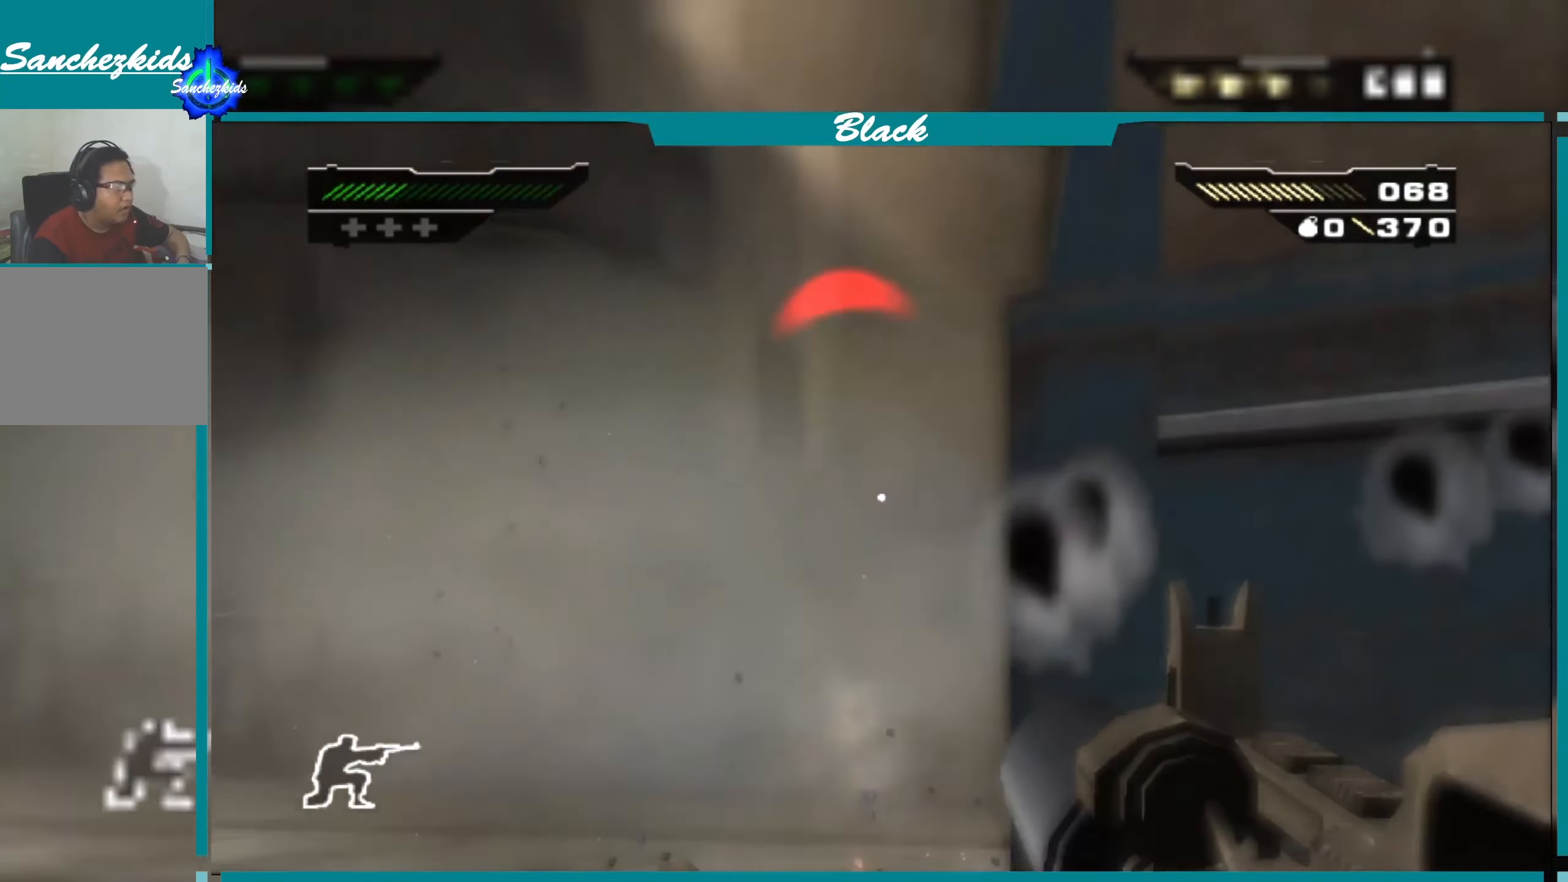
{"buttons": ["L1"], "left_stick": "center", "right_stick": "center", "events": [[283, "left_stick", "center"], [400, "right_stick", "center"]]}
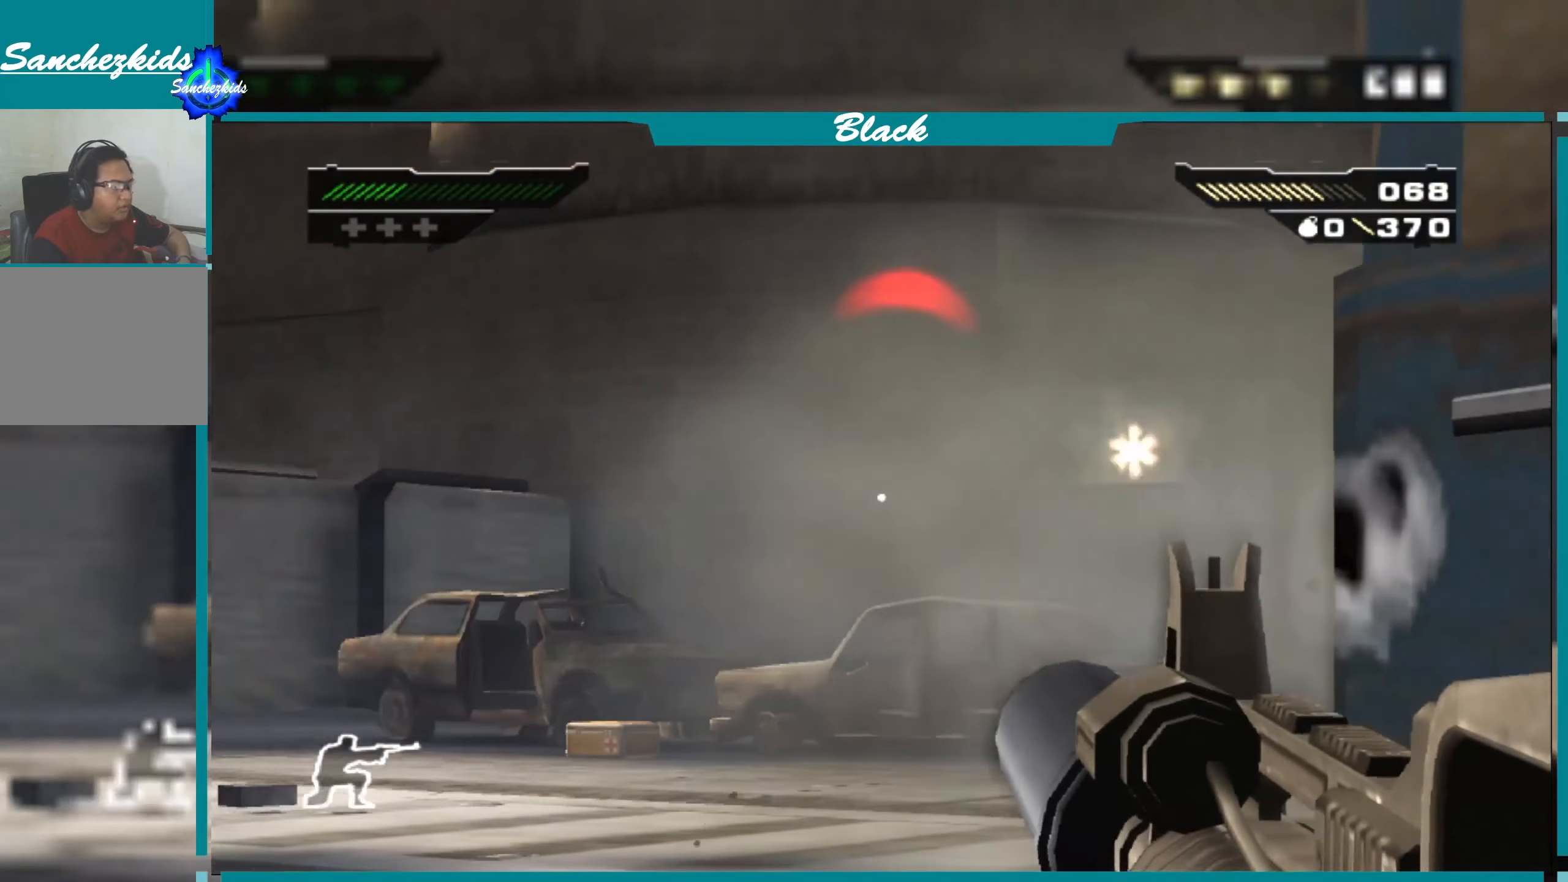
{"buttons": ["L1"], "left_stick": "center", "right_stick": "center", "events": [[83, "right_stick", "right"], [266, "right_stick", "up-right"], [450, "right_stick", "center"]]}
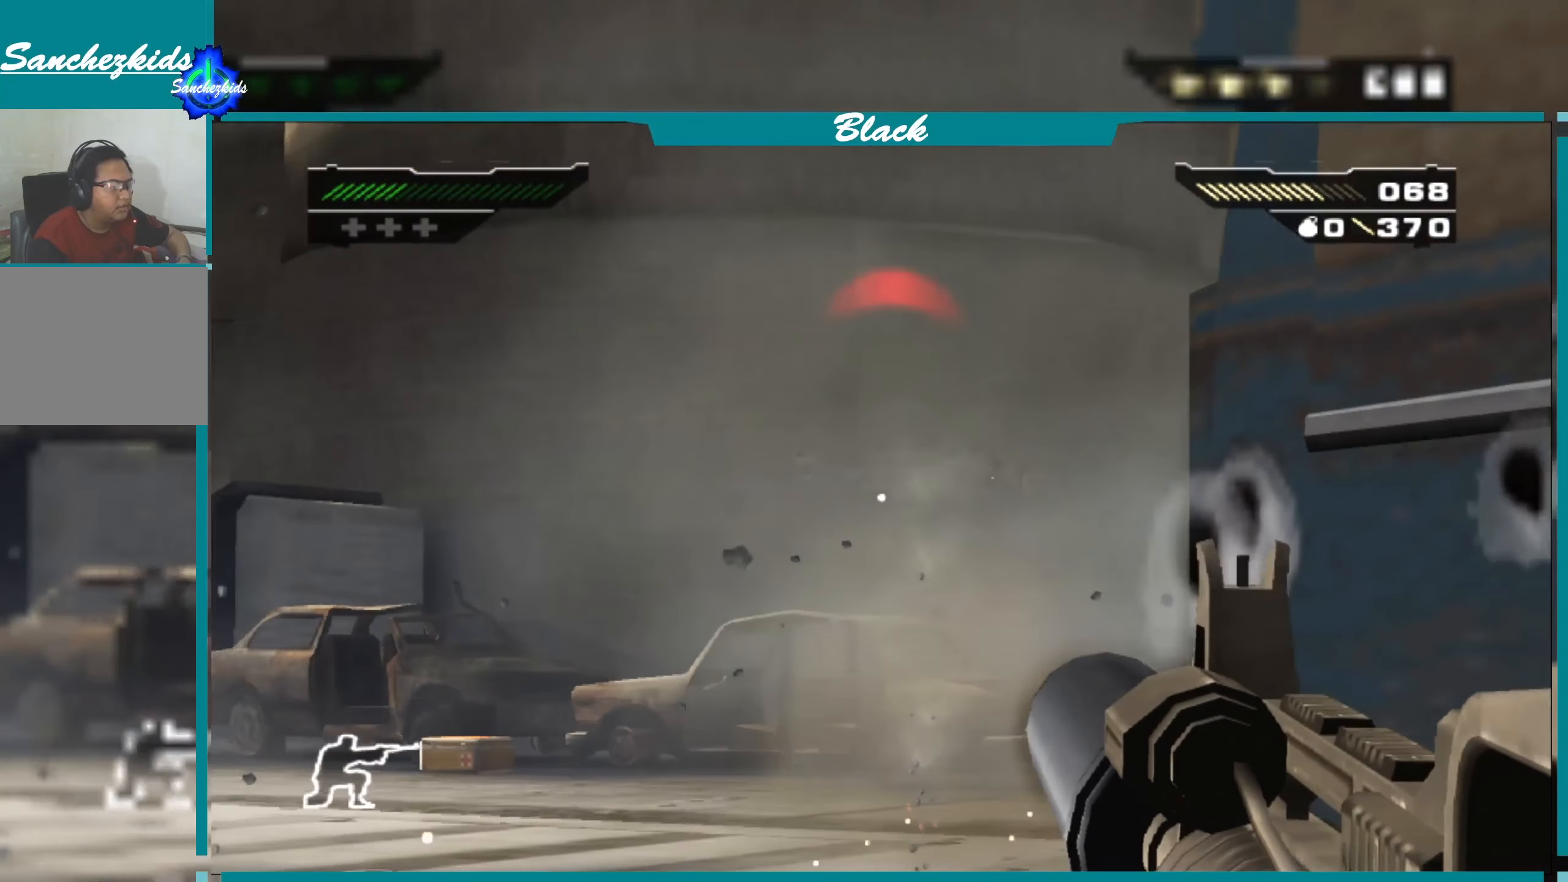
{"buttons": ["L1"], "left_stick": "center", "right_stick": "center", "events": [[283, "right_stick", "right"], [383, "right_stick", "center"]]}
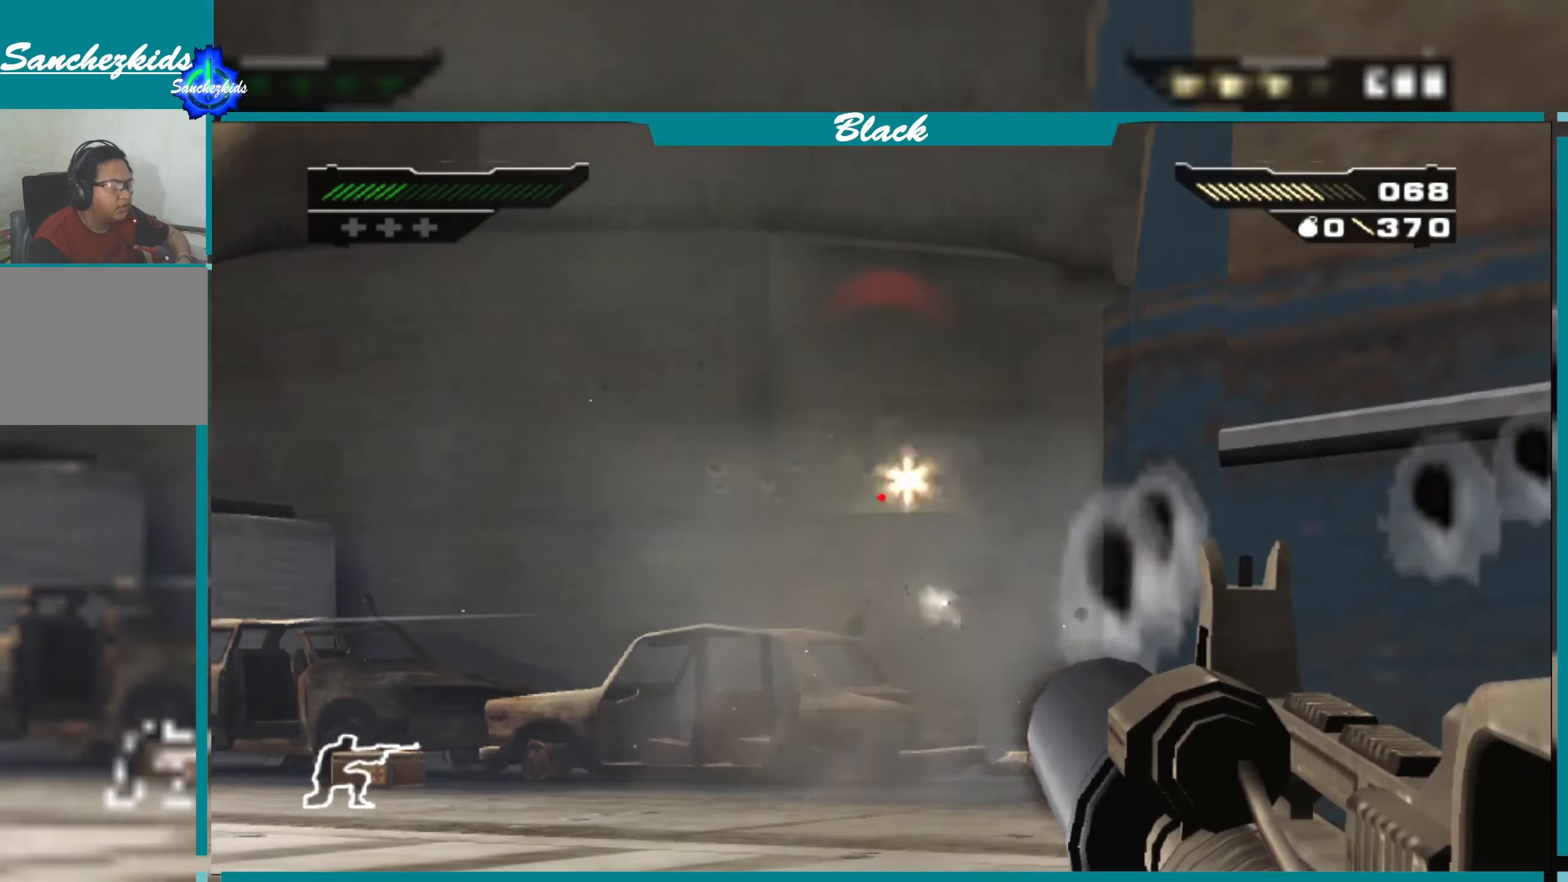
{"buttons": ["L1"], "left_stick": "center", "right_stick": "center", "events": []}
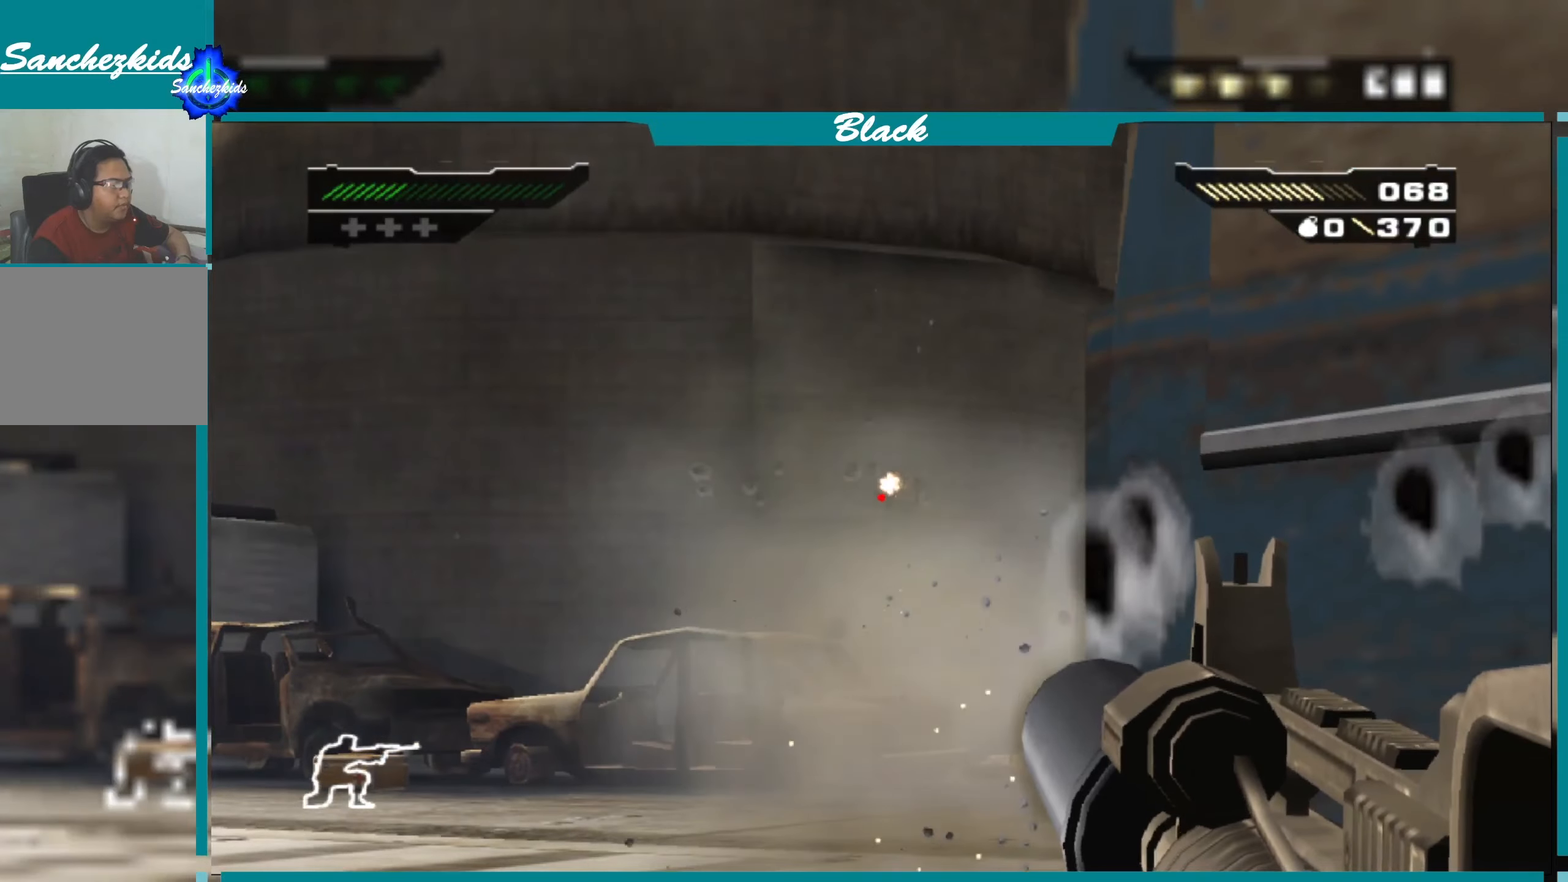
{"buttons": ["L1"], "left_stick": "center", "right_stick": "center", "events": [[67, "R1", "down"], [183, "R1", "up"], [433, "right_stick", "right"], [483, "right_stick", "center"]]}
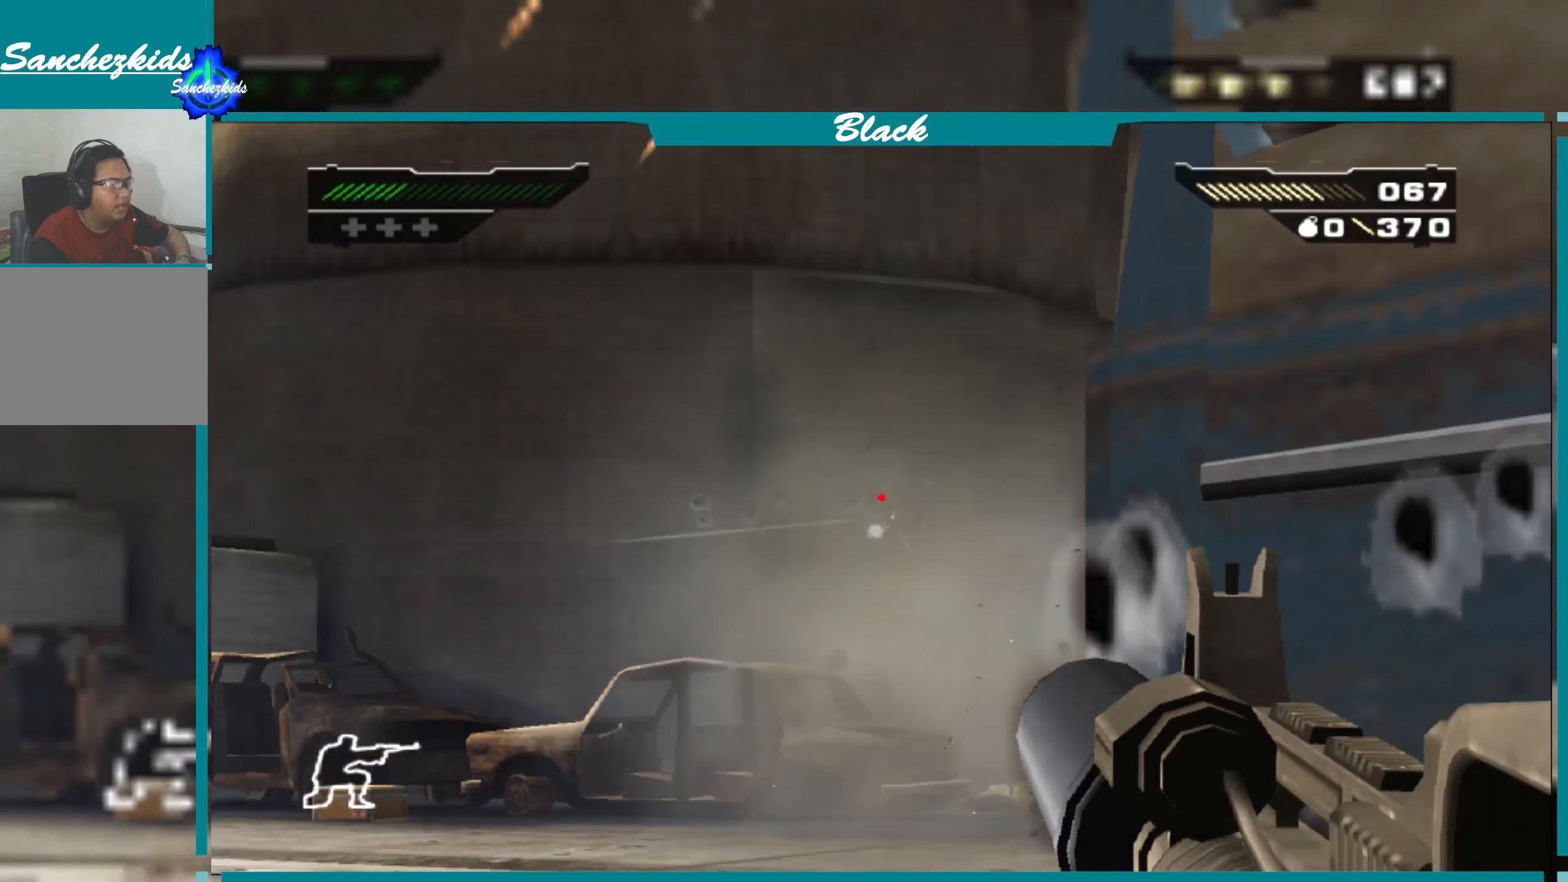
{"buttons": ["L1"], "left_stick": "center", "right_stick": "center", "events": [[217, "R1", "down"], [350, "R1", "up"]]}
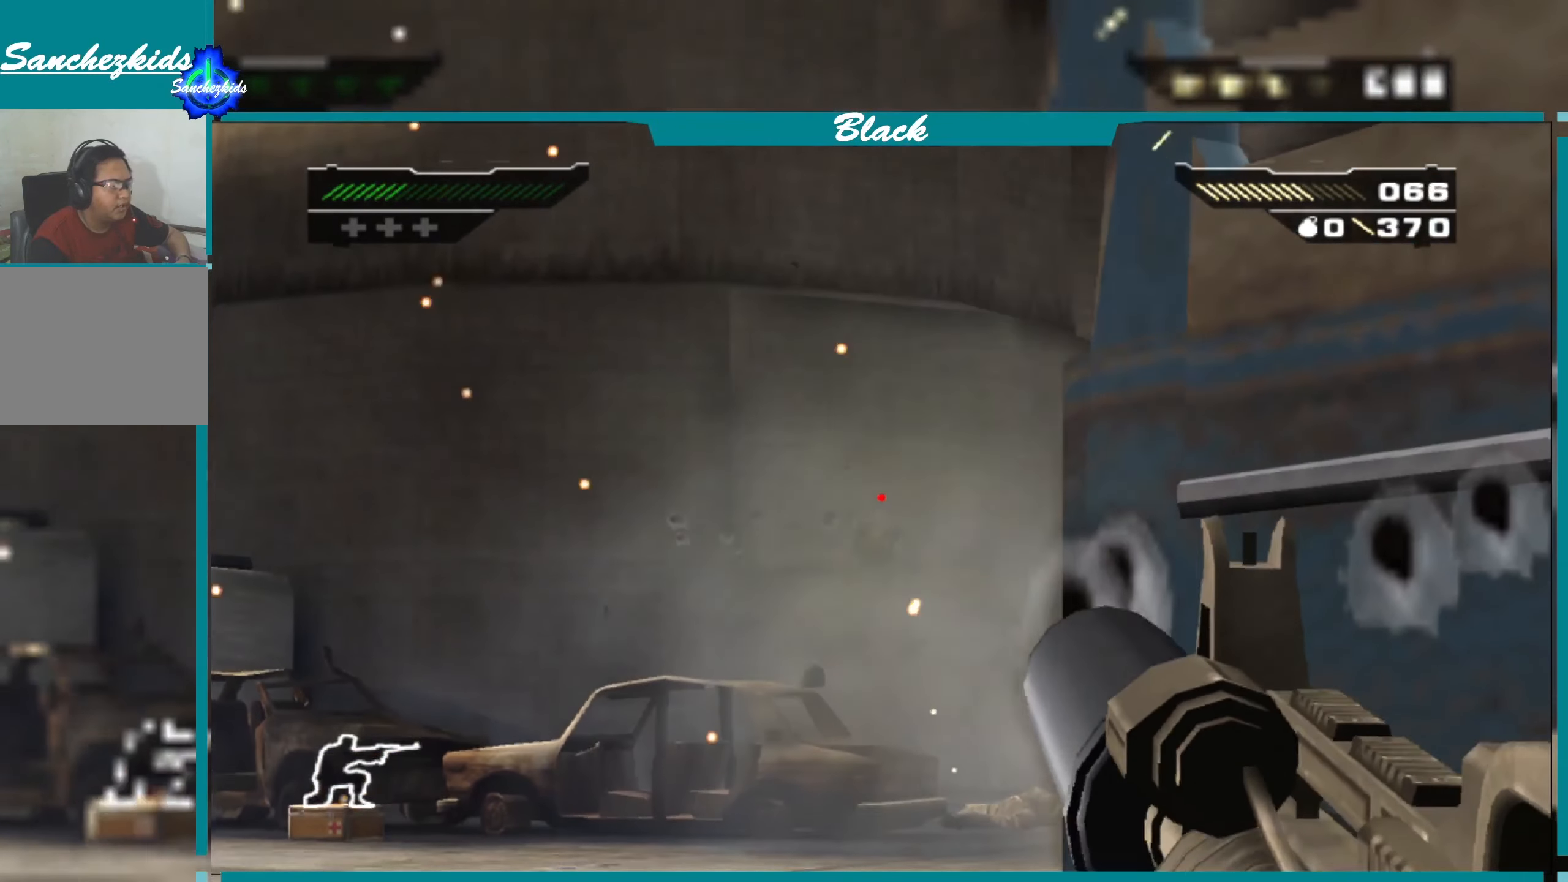
{"buttons": ["L1"], "left_stick": "center", "right_stick": "center", "events": [[333, "R1", "down"], [433, "R1", "up"]]}
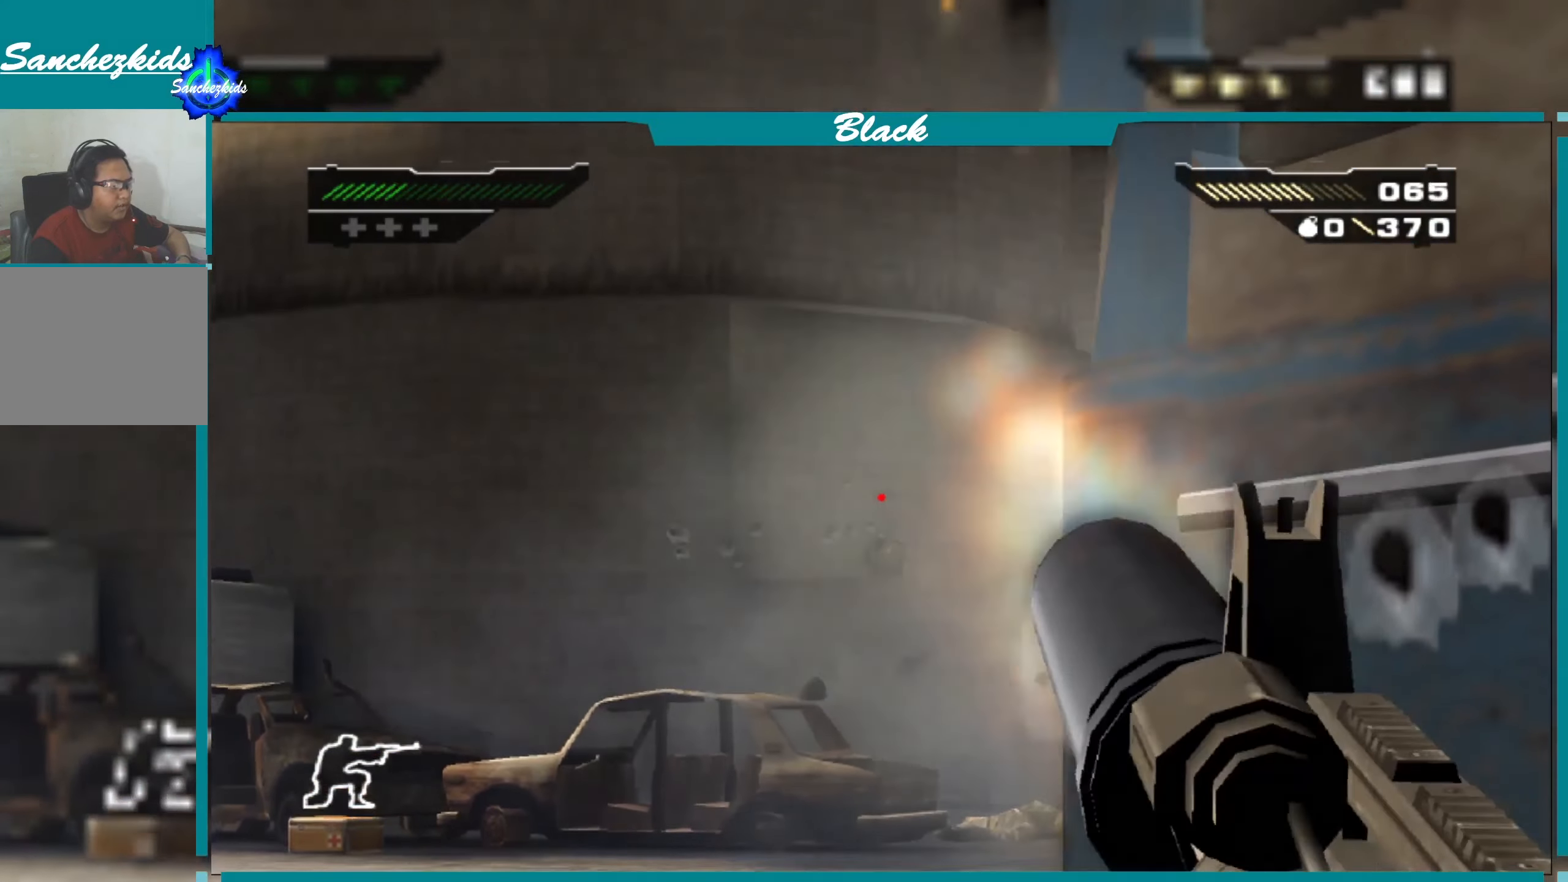
{"buttons": ["L1", "R1"], "left_stick": "center", "right_stick": "center", "events": [[450, "R1", "down"]]}
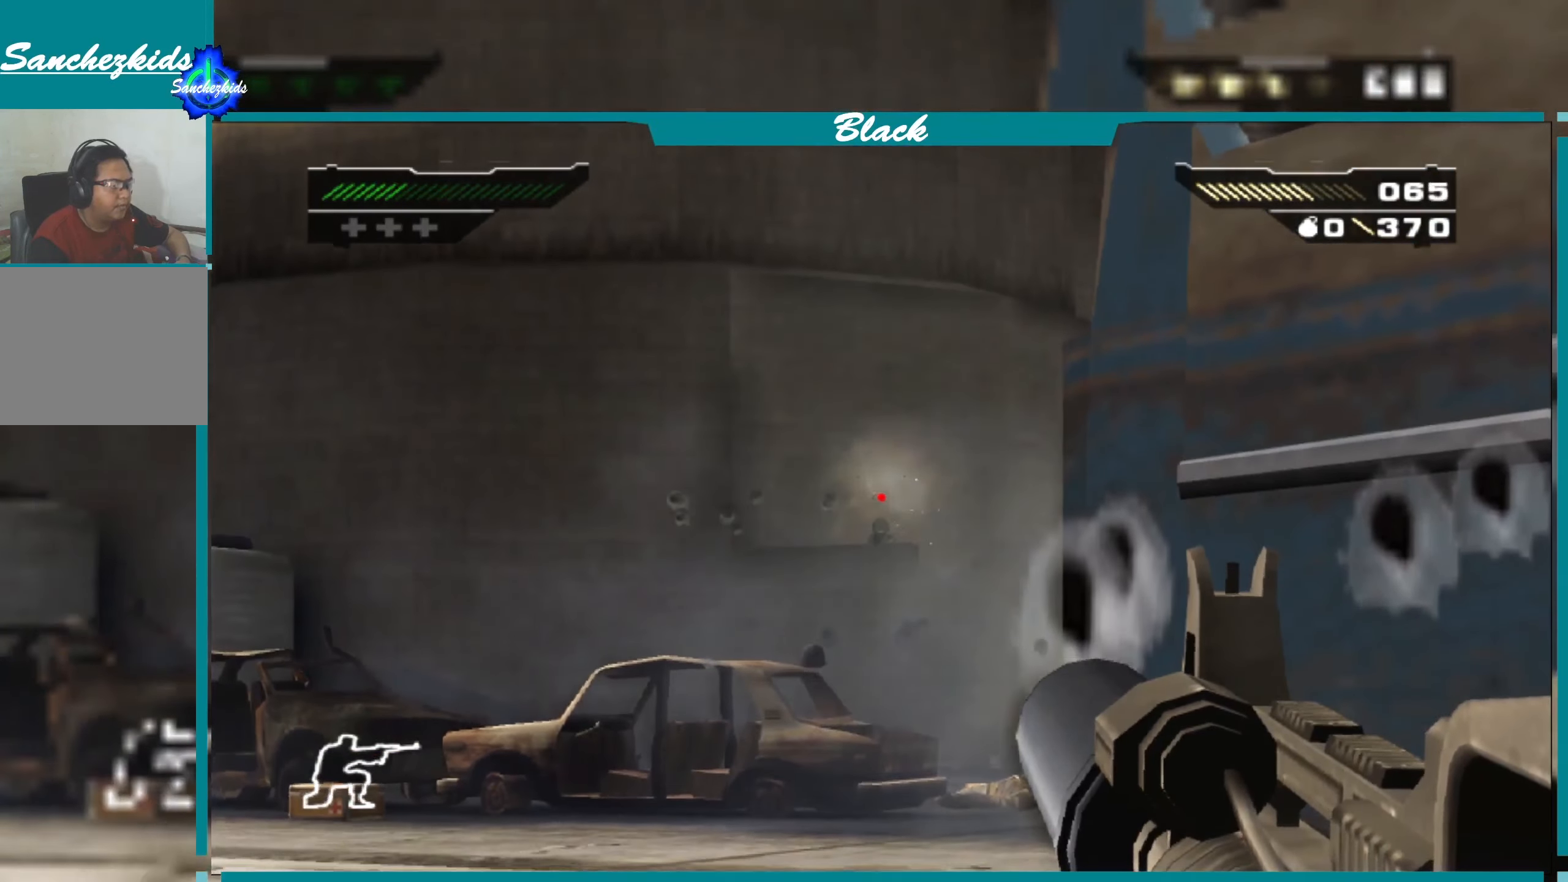
{"buttons": ["L1", "R1"], "left_stick": "center", "right_stick": "center", "events": [[67, "R1", "up"], [283, "right_stick", "down"], [400, "right_stick", "center"], [500, "R1", "down"]]}
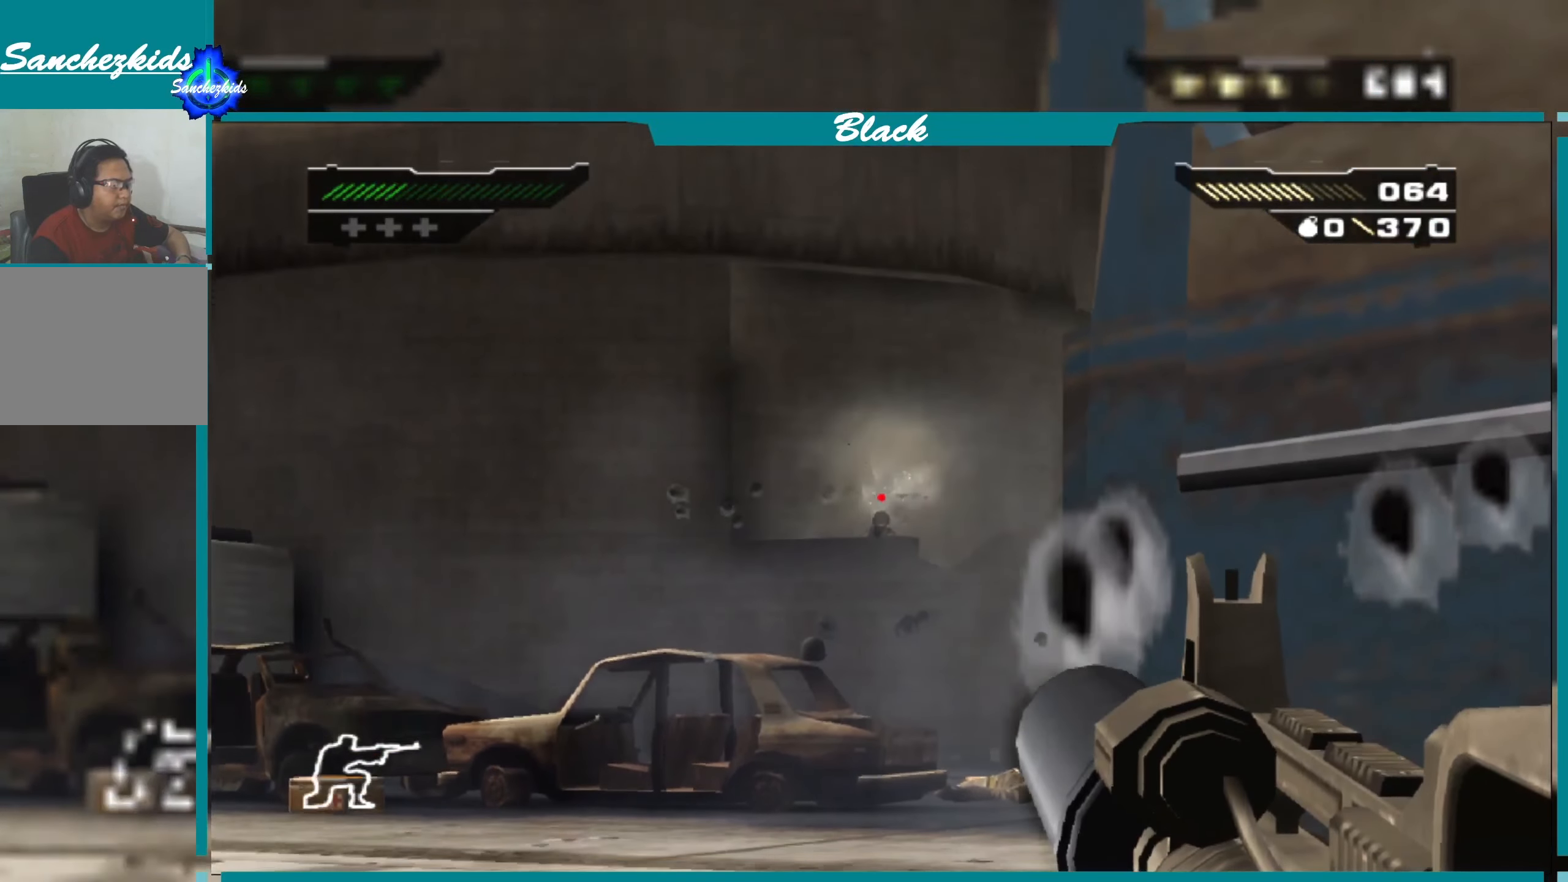
{"buttons": ["L1"], "left_stick": "center", "right_stick": "center", "events": [[83, "R1", "up"]]}
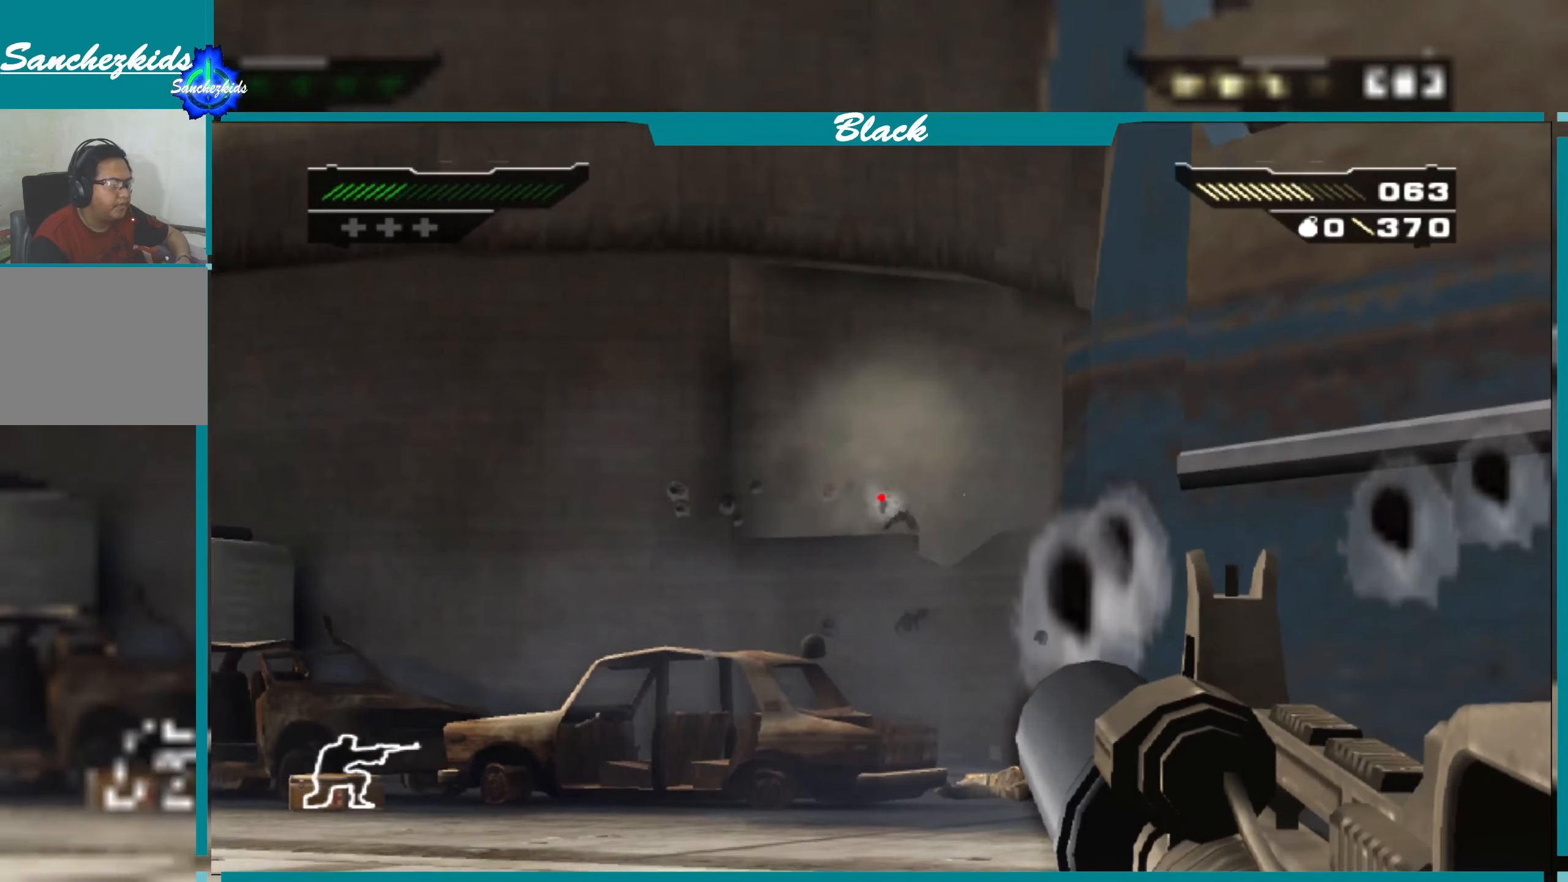
{"buttons": ["L1"], "left_stick": "center", "right_stick": "center", "events": []}
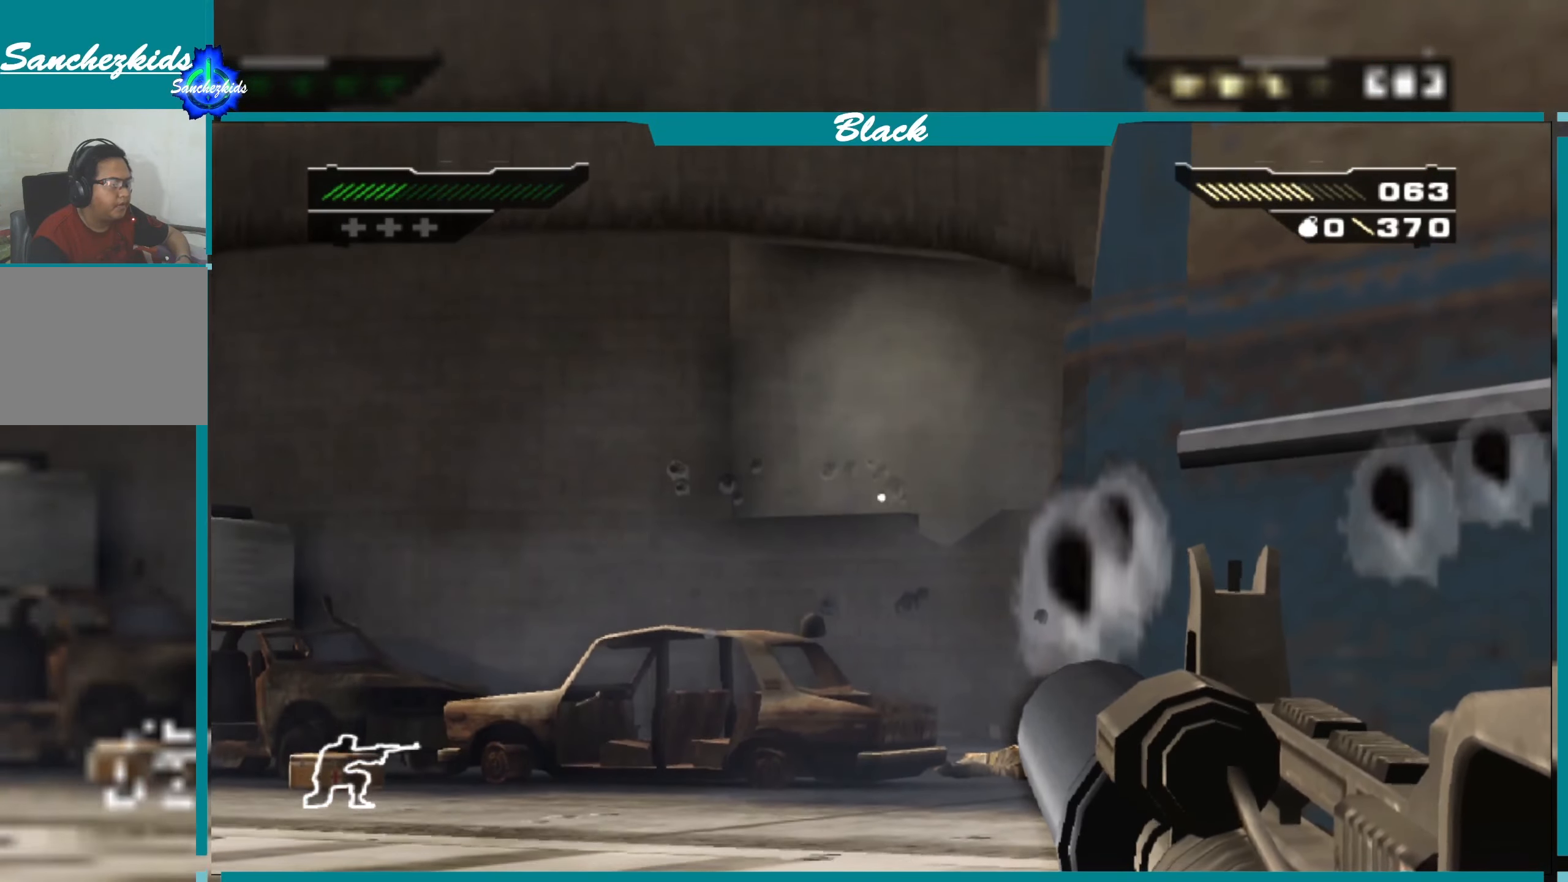
{"buttons": ["L1"], "left_stick": "center", "right_stick": "center", "events": [[167, "R1", "down"], [300, "R1", "up"]]}